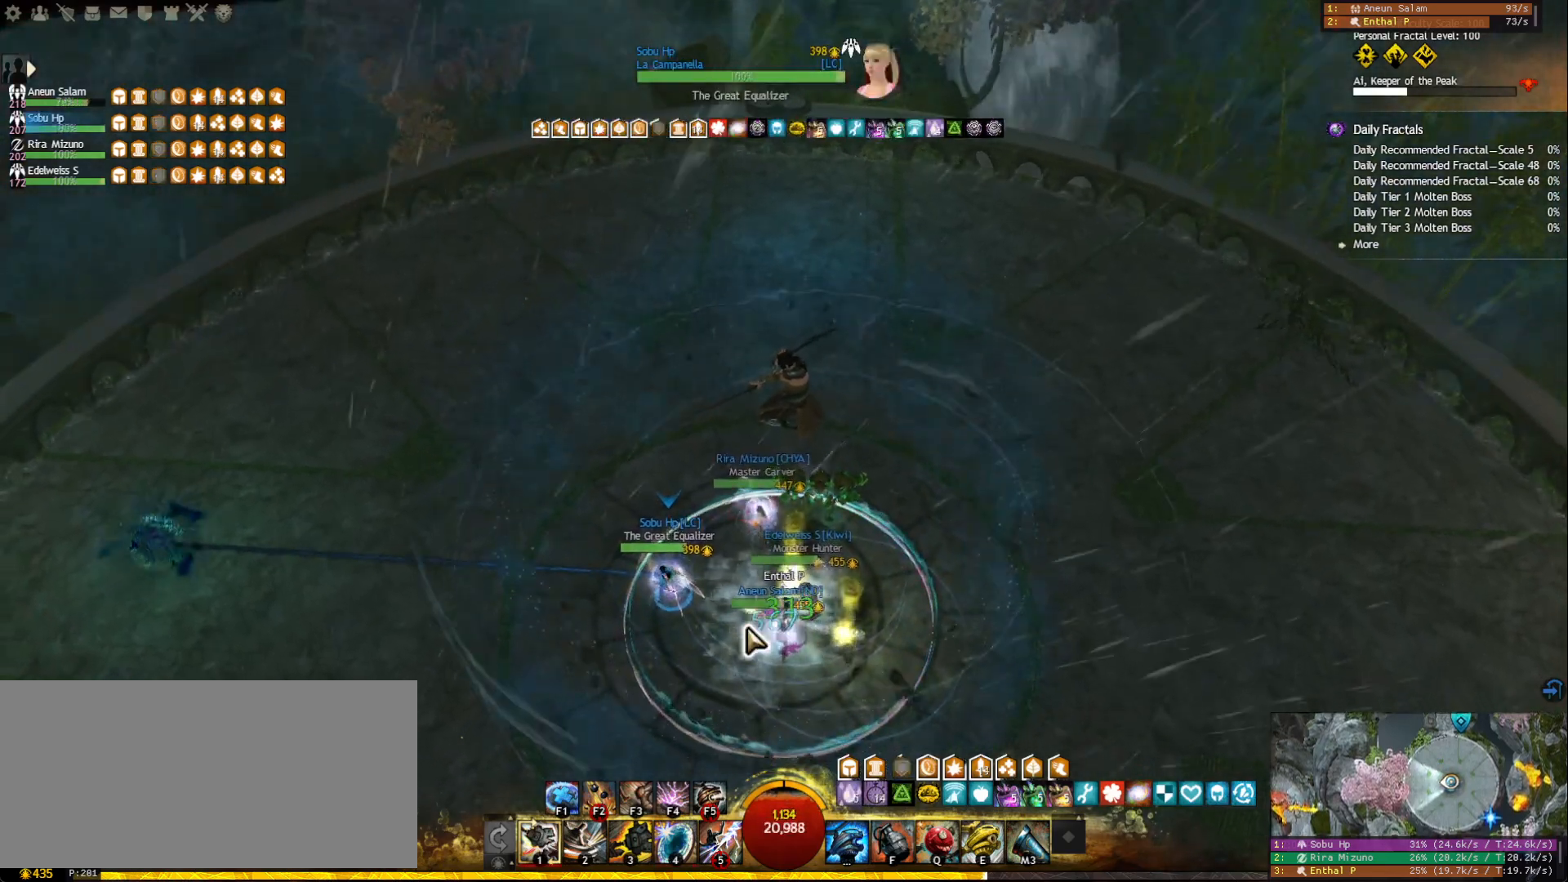
Gameplay with keyboard and mouse; each line is a JSON object with the keys and mouse buttons held at the frame after it. "events" lists presses ("down") and releases ("up") of "1", "2", "3", "4", "5", "a", "ctrl", "d", "e", "escape", "f", "f1", "f2", "f3", "f4", "f5", "q", "r", "s", "shift", "space", "tab", "tilde", "w", "mouse_left", "mouse_wheel", "mouse_right", "mouse_mb4" and "mouse_mb5" between this image and that frame as [ms after this image, input, new state], when the widget could be followed in between. "mouse_left", "mouse_wheel", "mouse_right", "mouse_mb4", "mouse_mb5" = the "left", "wheel", "right", "mb4", "mb5" buttons of the "mouse" list. No other keys are recorded. "wheel" means that the mouse wheel is clicked or scrolled. Mouse movement is not recorded.
{"keys": [], "mouse": ["right"], "events": [[167, "mouse_right", "down"], [350, "a", "down"], [467, "a", "up"]]}
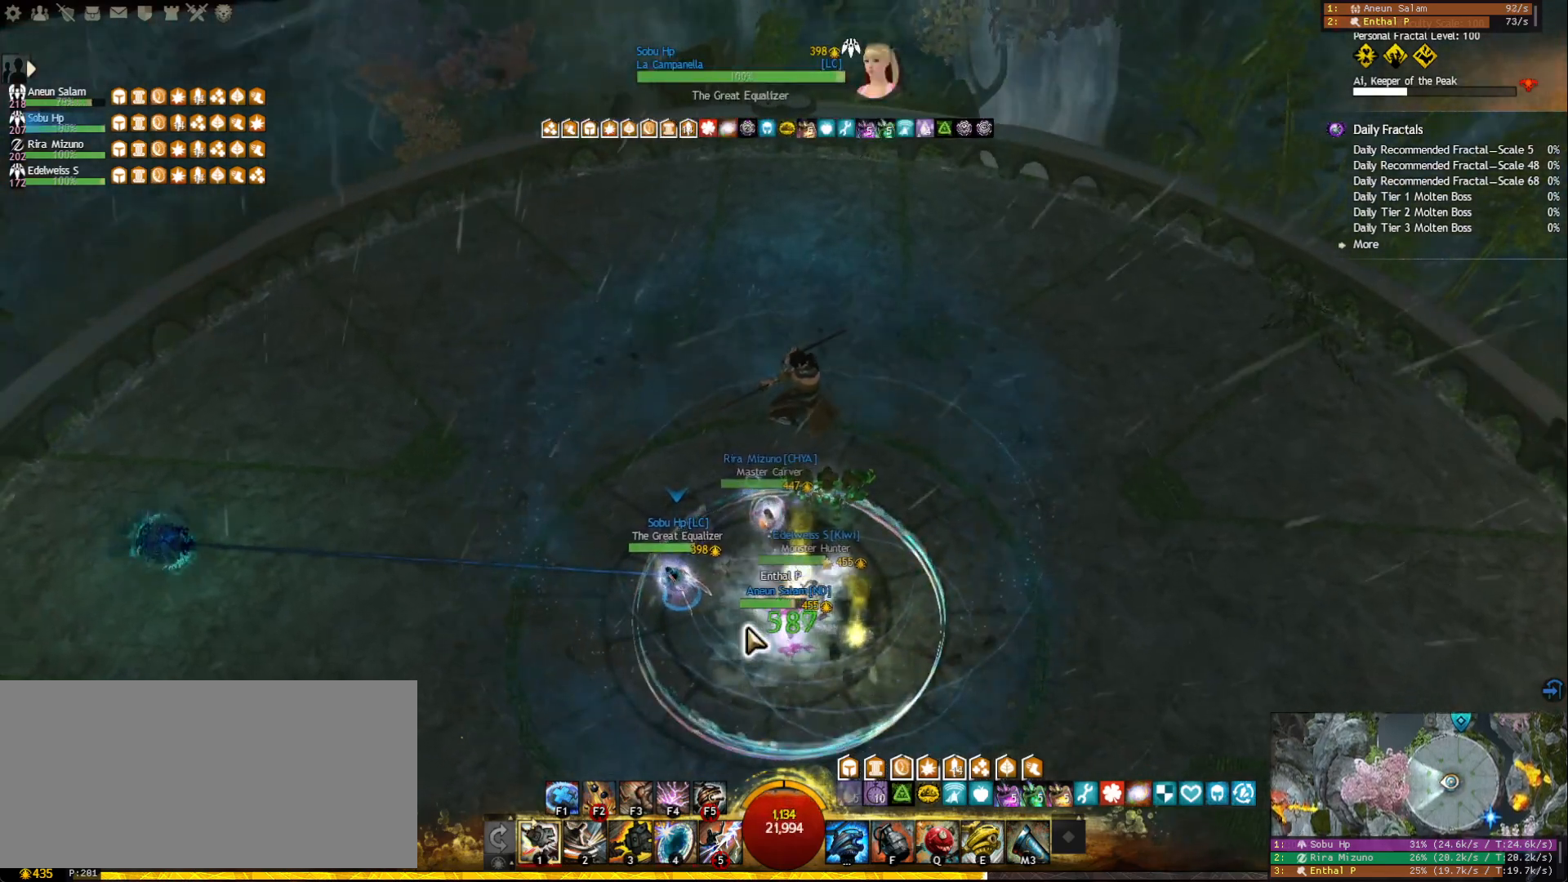
{"keys": ["a"], "mouse": ["right"], "events": [[133, "a", "down"], [267, "a", "up"], [400, "a", "down"]]}
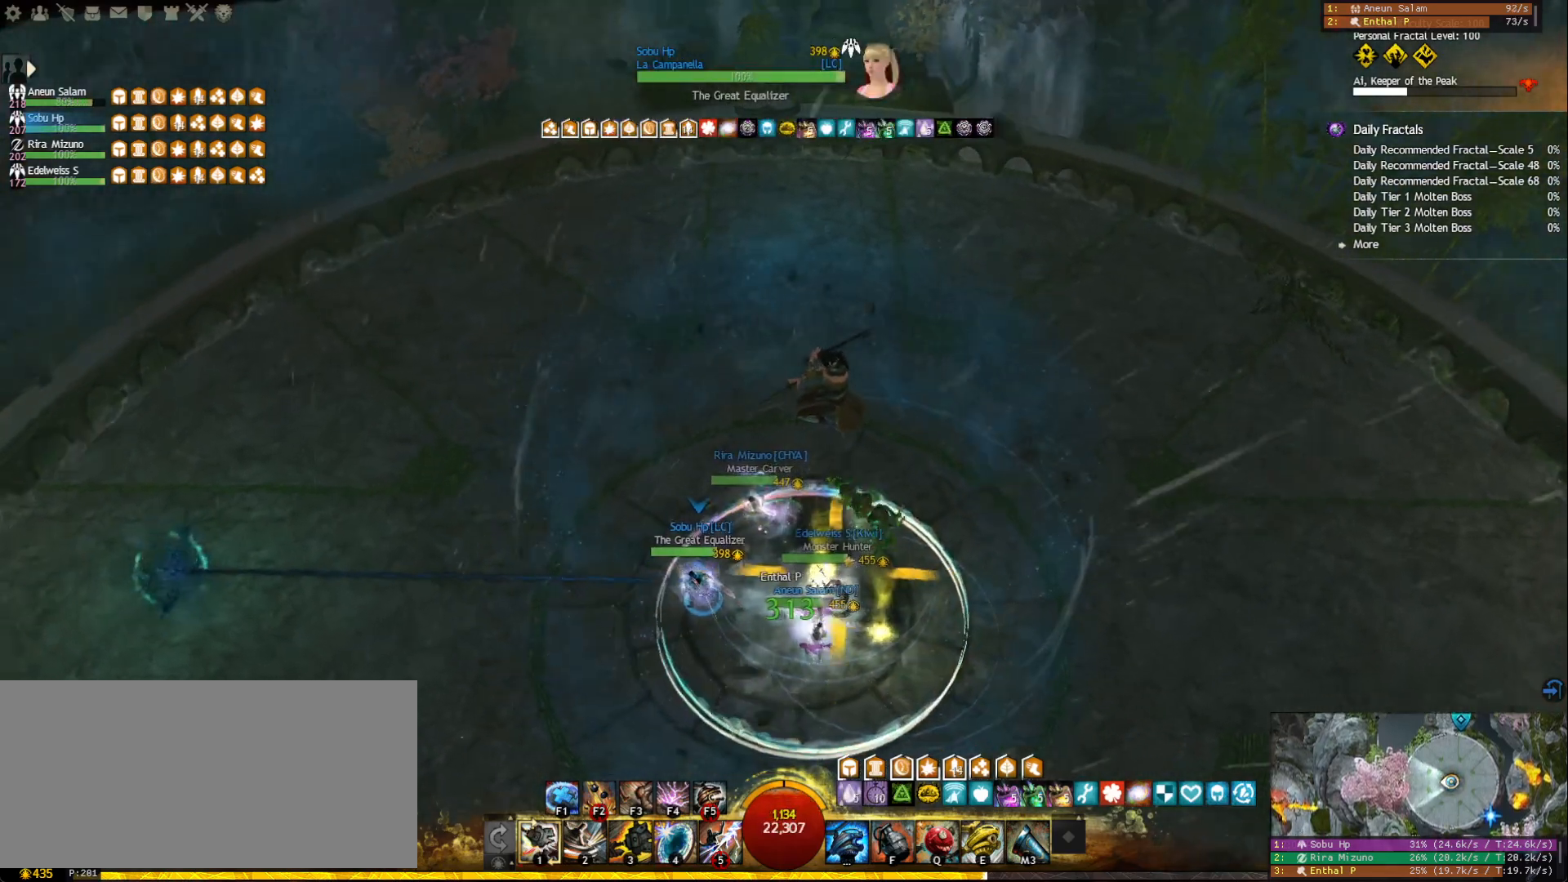
{"keys": [], "mouse": ["right"], "events": [[50, "a", "up"], [133, "a", "down"], [350, "a", "up"]]}
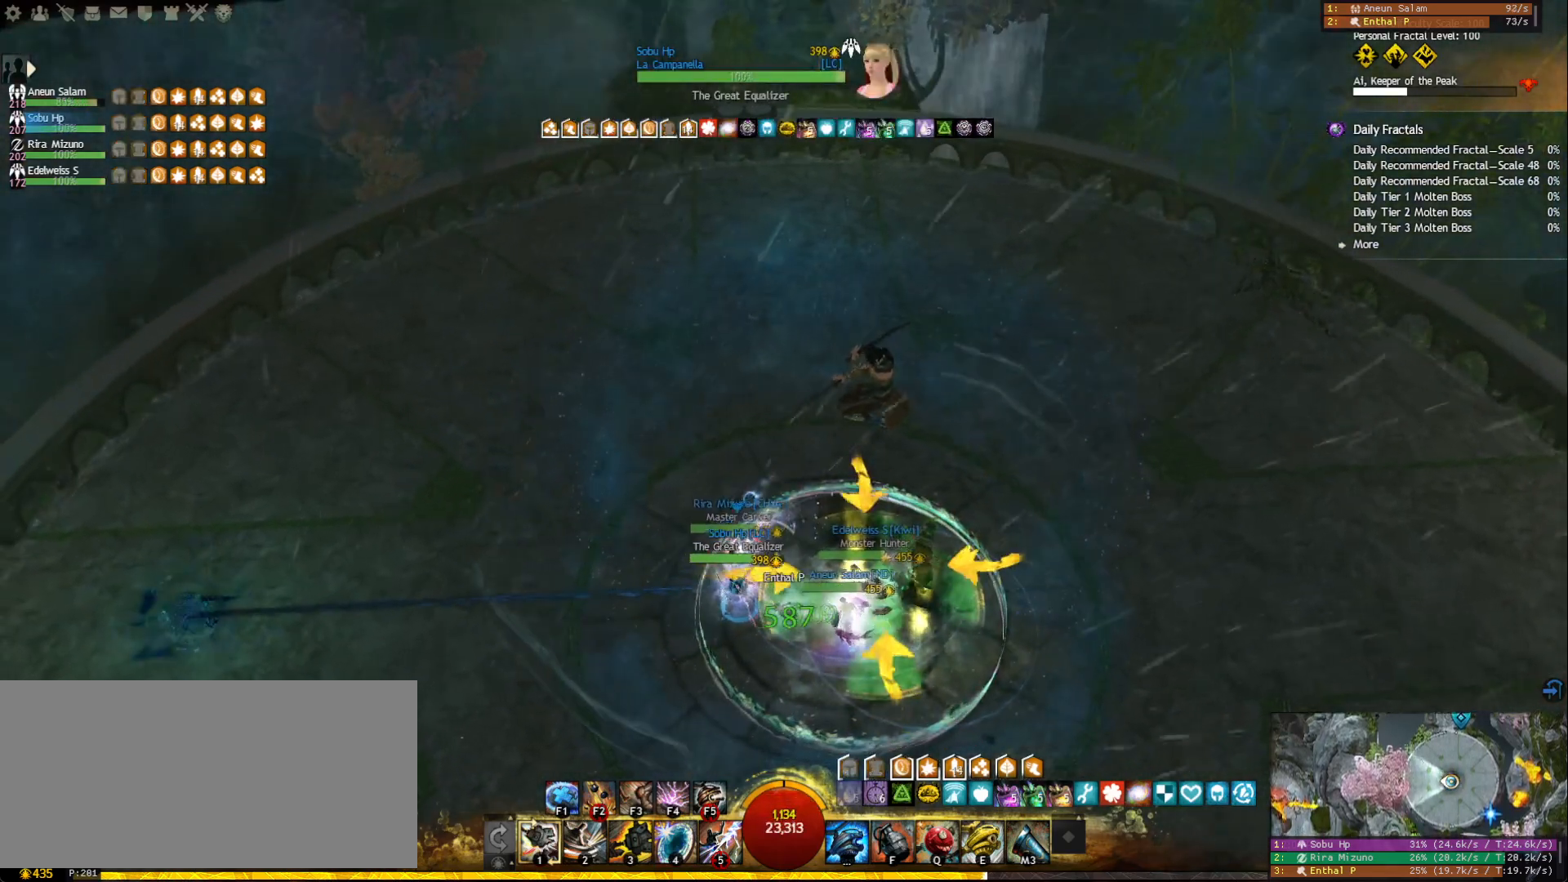
{"keys": ["d"], "mouse": ["right"], "events": [[400, "d", "down"]]}
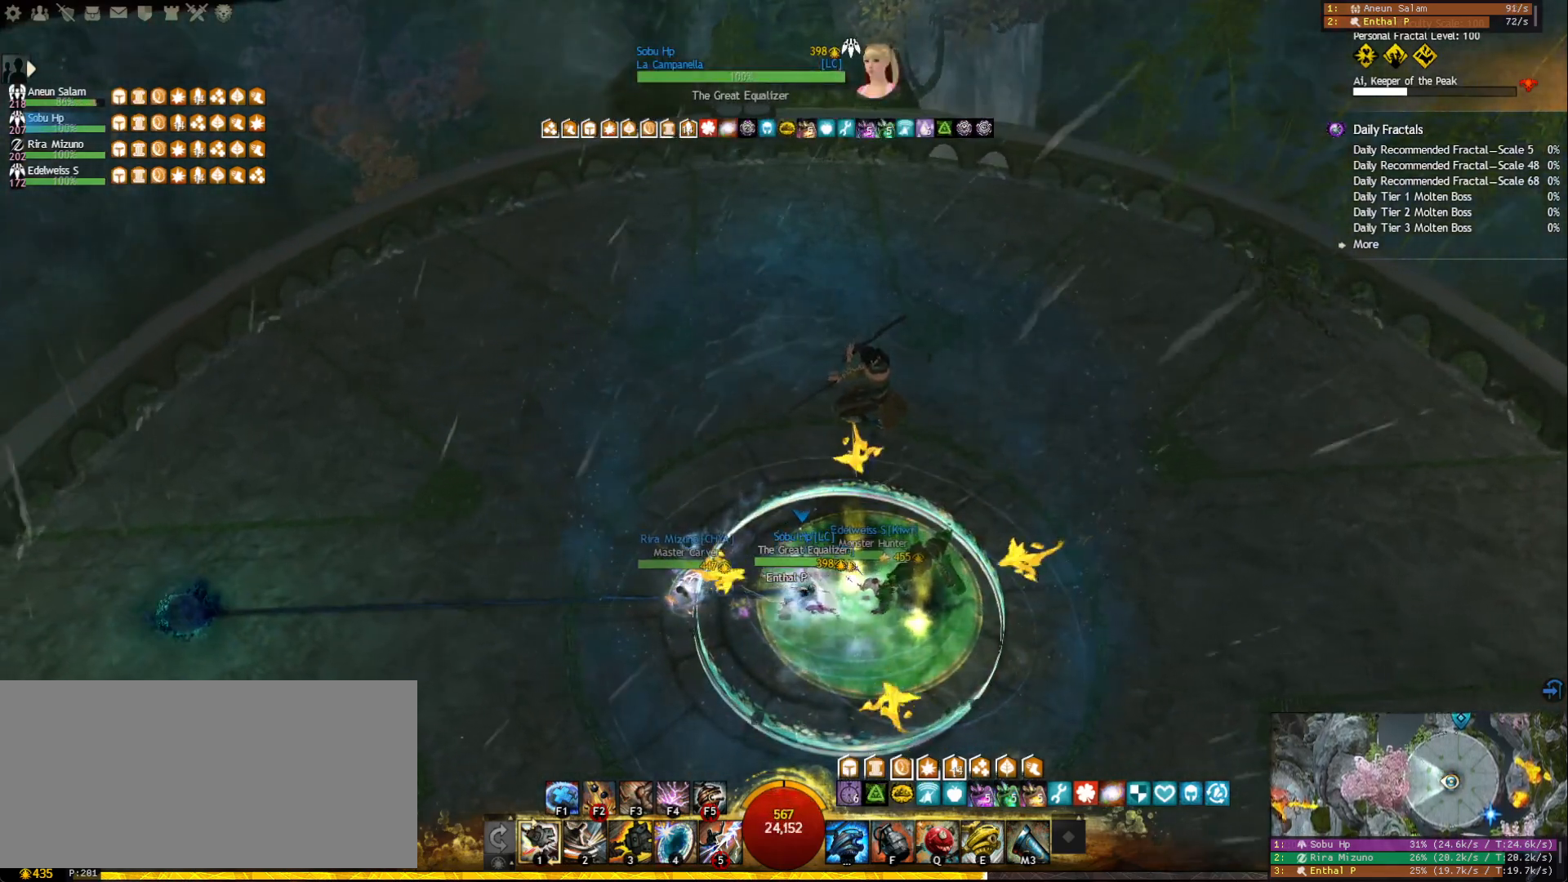
{"keys": [], "mouse": ["left", "right"], "events": [[317, "mouse_left", "down"], [417, "d", "up"]]}
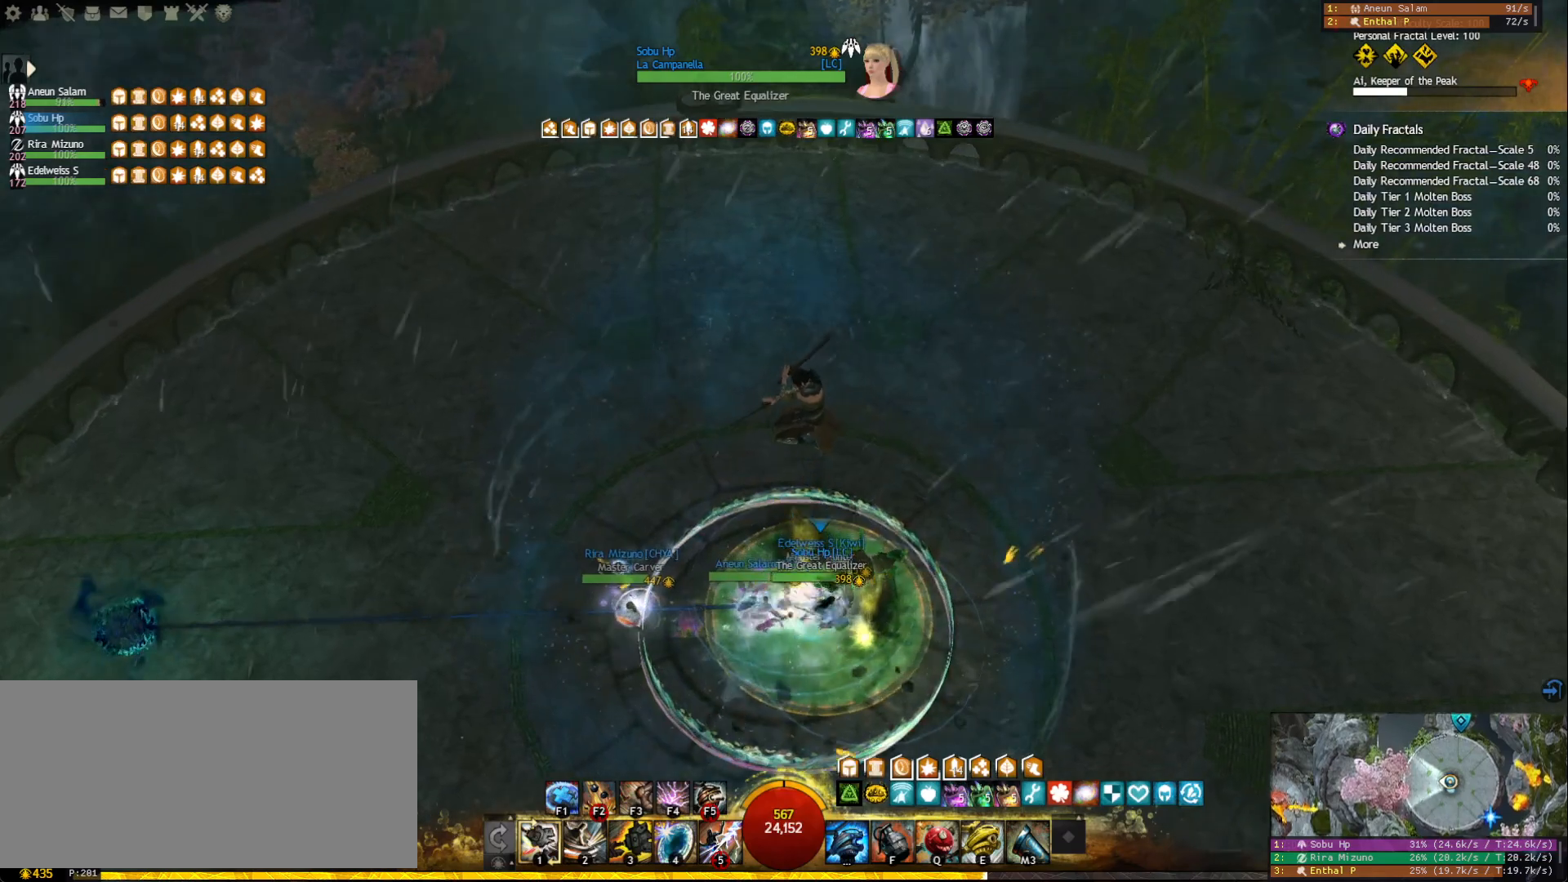
{"keys": [], "mouse": ["right"], "events": [[17, "mouse_left", "up"]]}
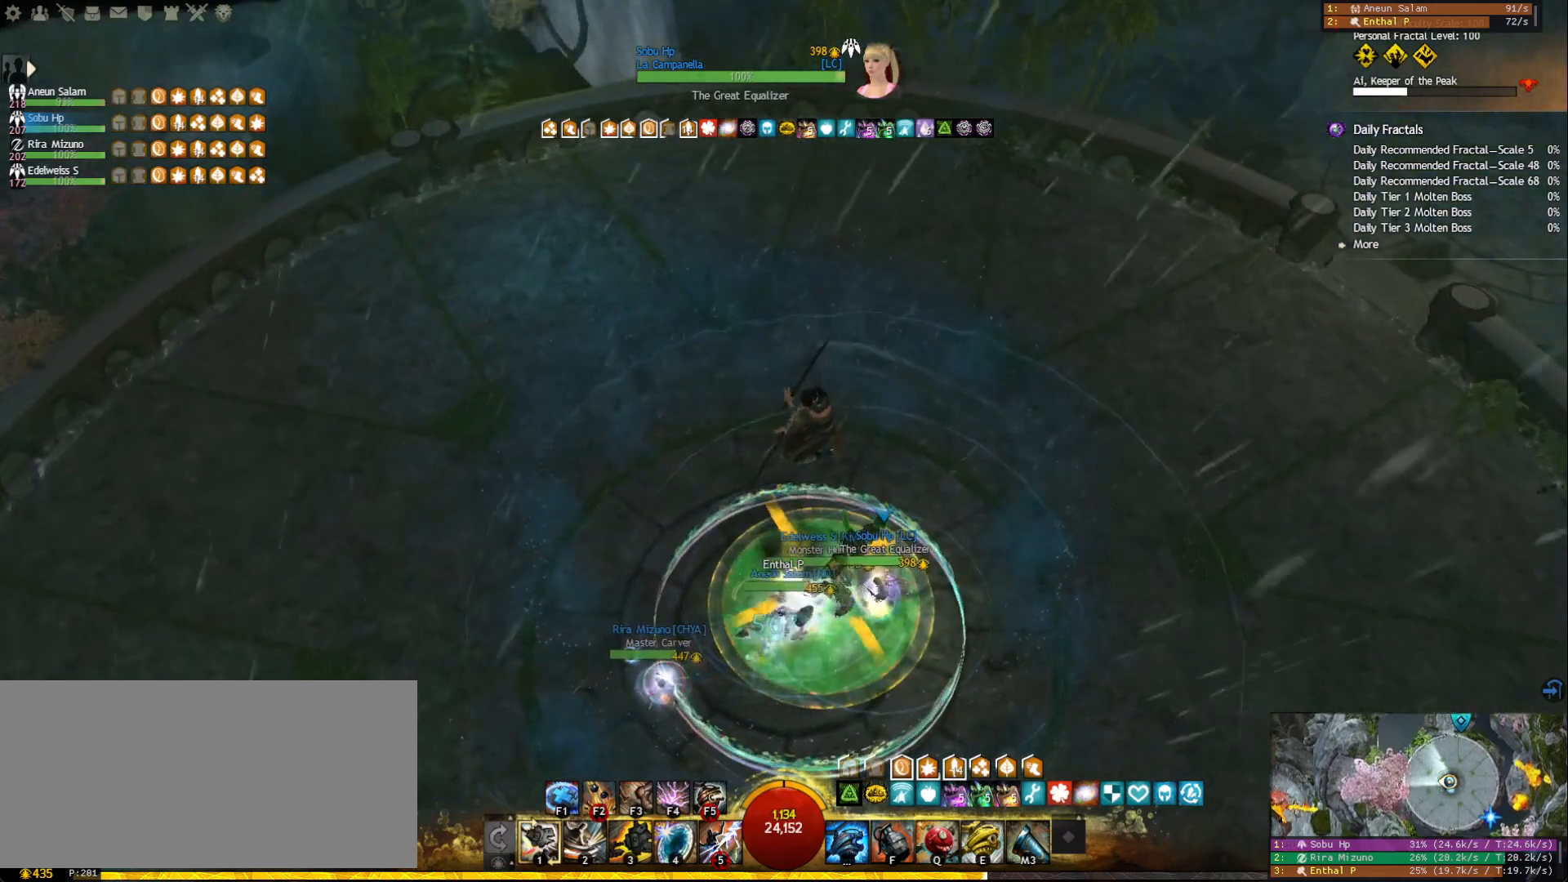
{"keys": [], "mouse": [], "events": [[267, "mouse_right", "up"]]}
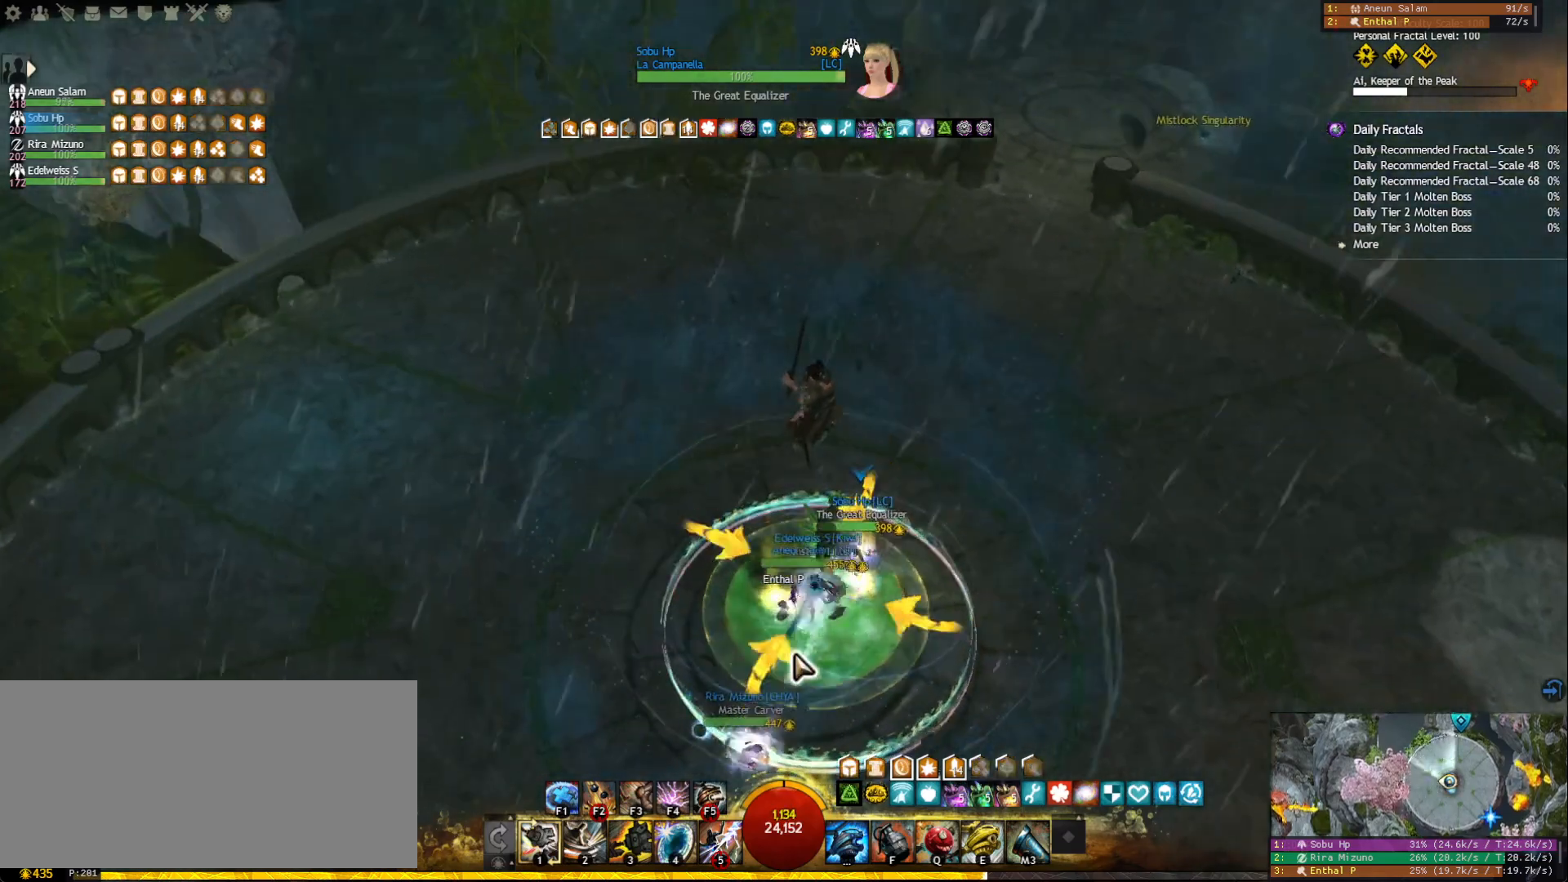
{"keys": ["a"], "mouse": ["right"], "events": [[117, "s", "down"], [267, "s", "up"], [350, "a", "down"], [383, "mouse_right", "down"]]}
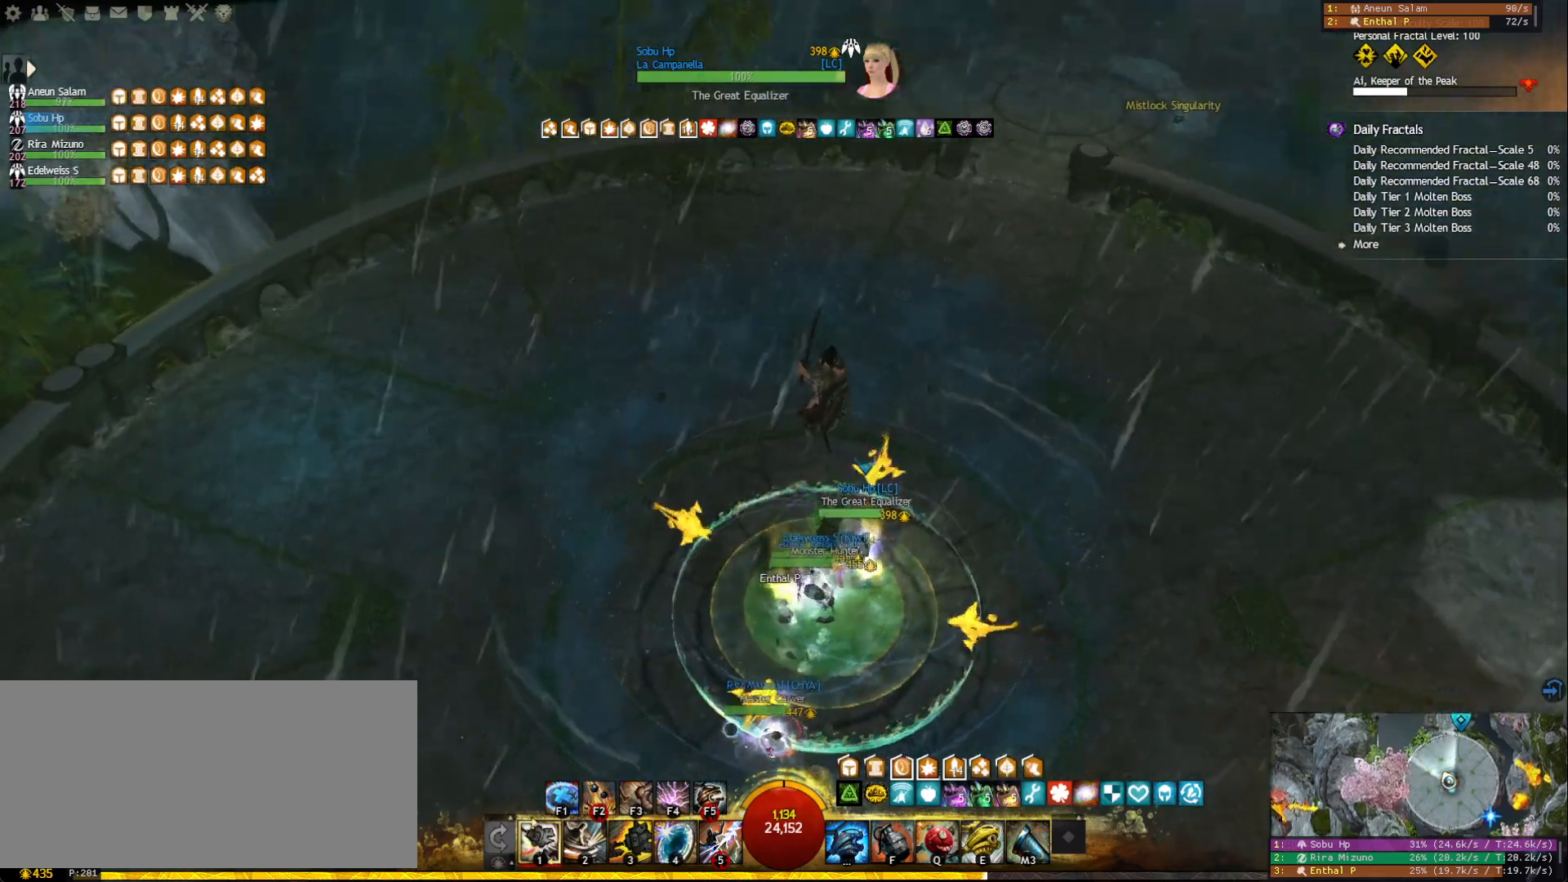
{"keys": [], "mouse": ["right"], "events": [[450, "a", "up"]]}
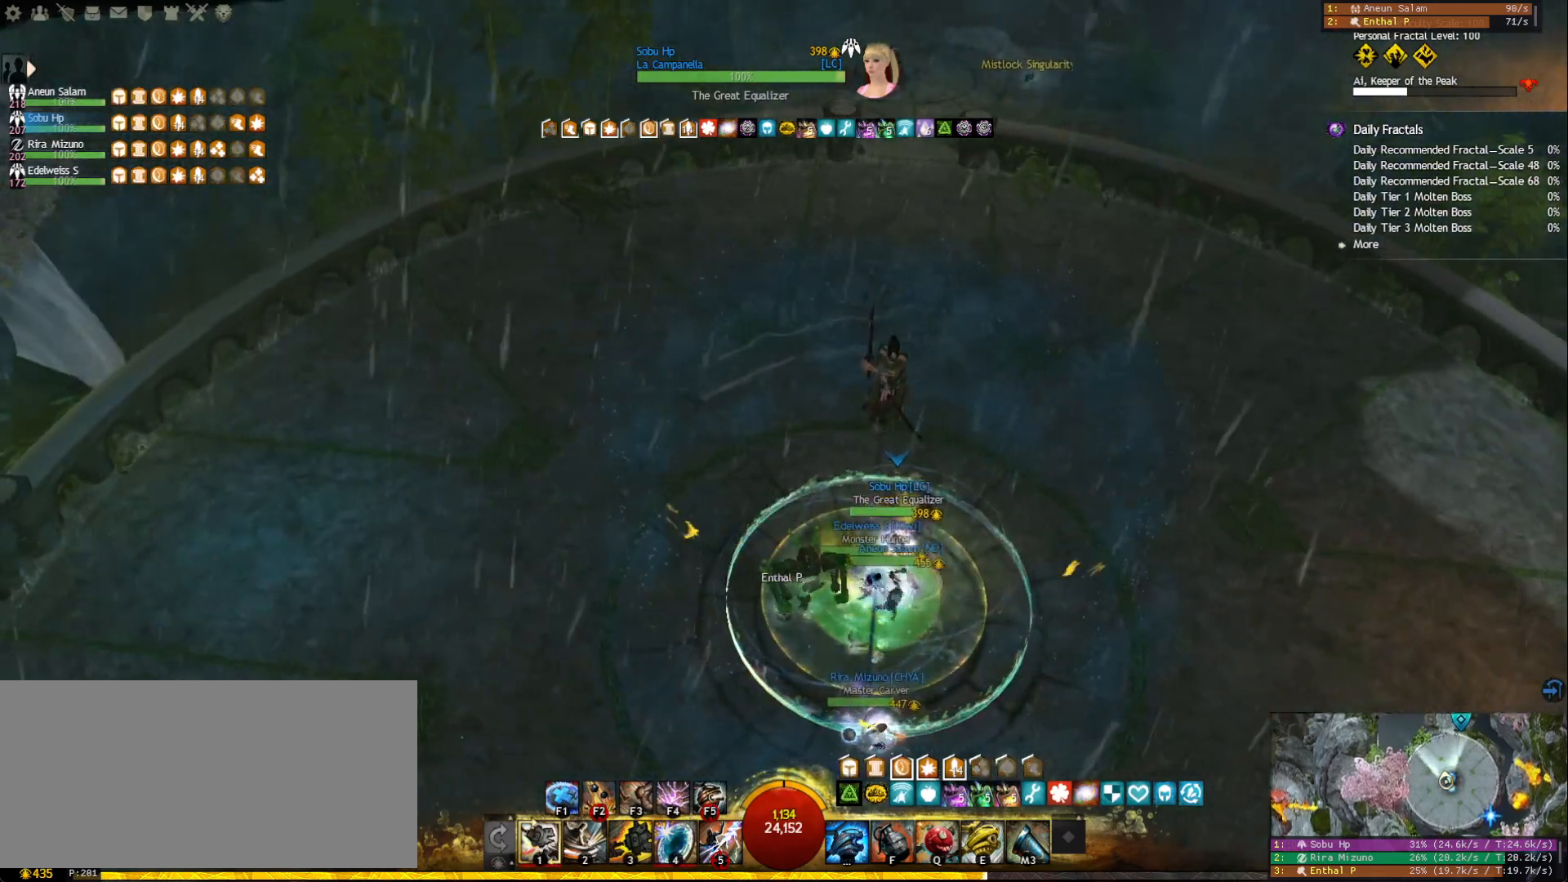
{"keys": [], "mouse": [], "events": [[267, "mouse_right", "up"]]}
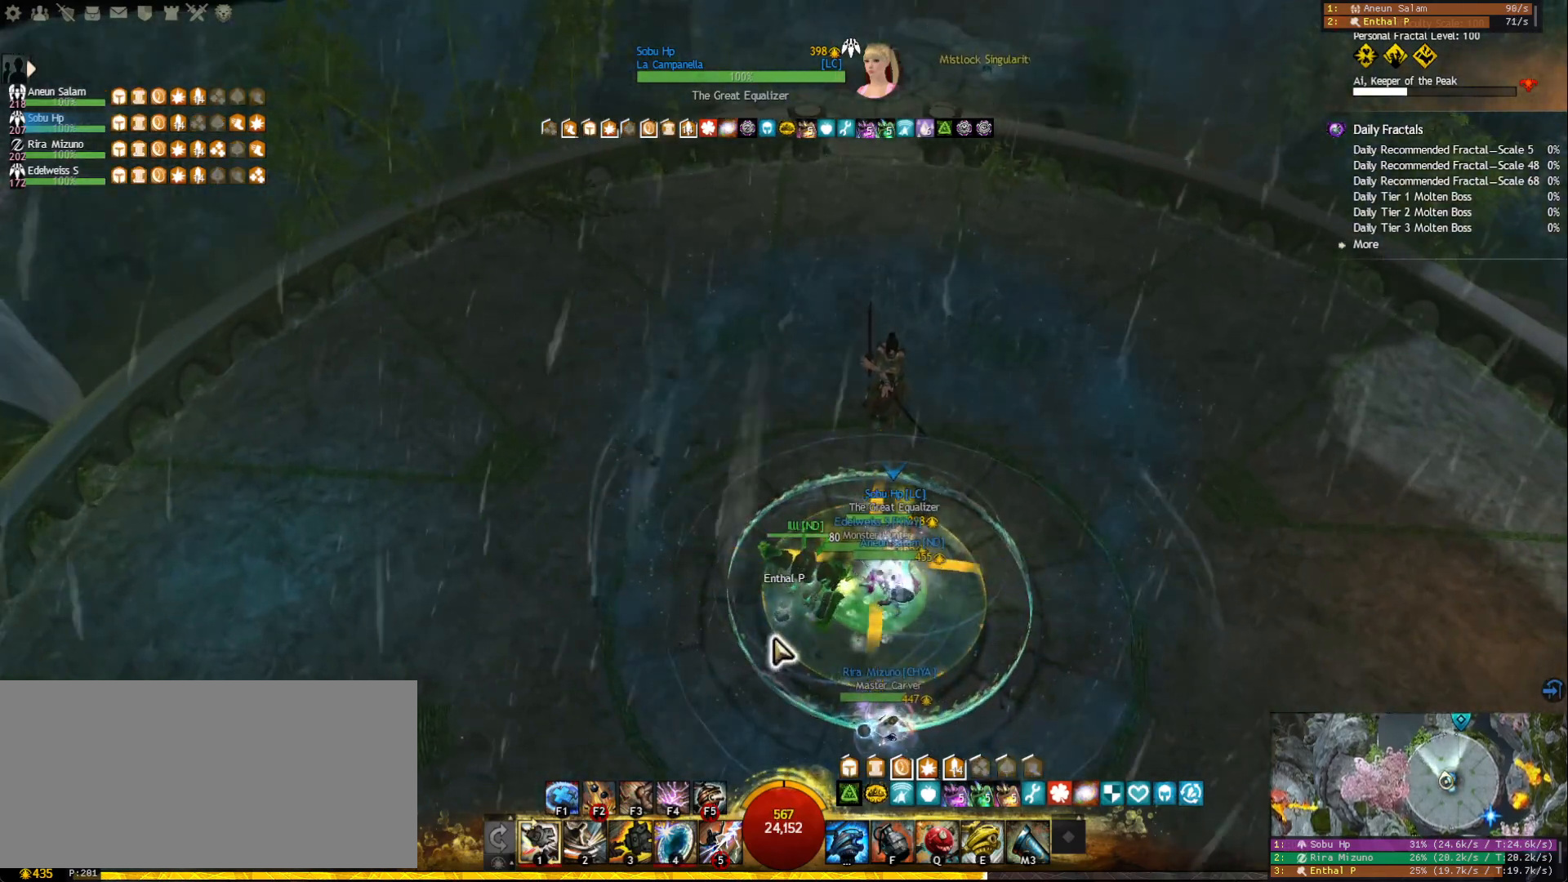
{"keys": [], "mouse": [], "events": []}
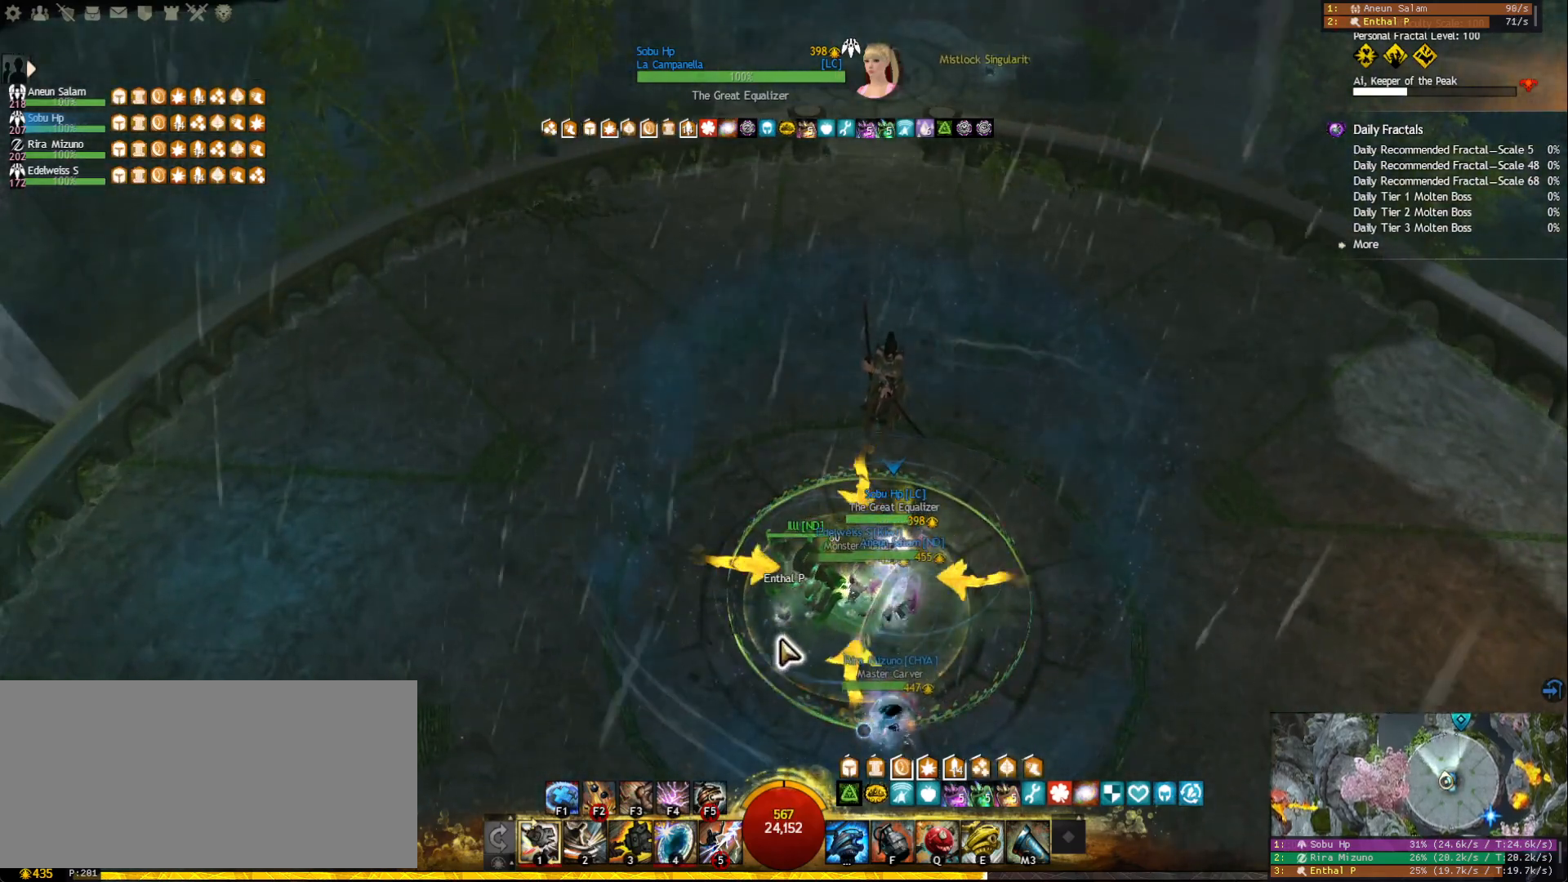
{"keys": [], "mouse": [], "events": [[117, "mouse_right", "down"], [267, "mouse_right", "up"]]}
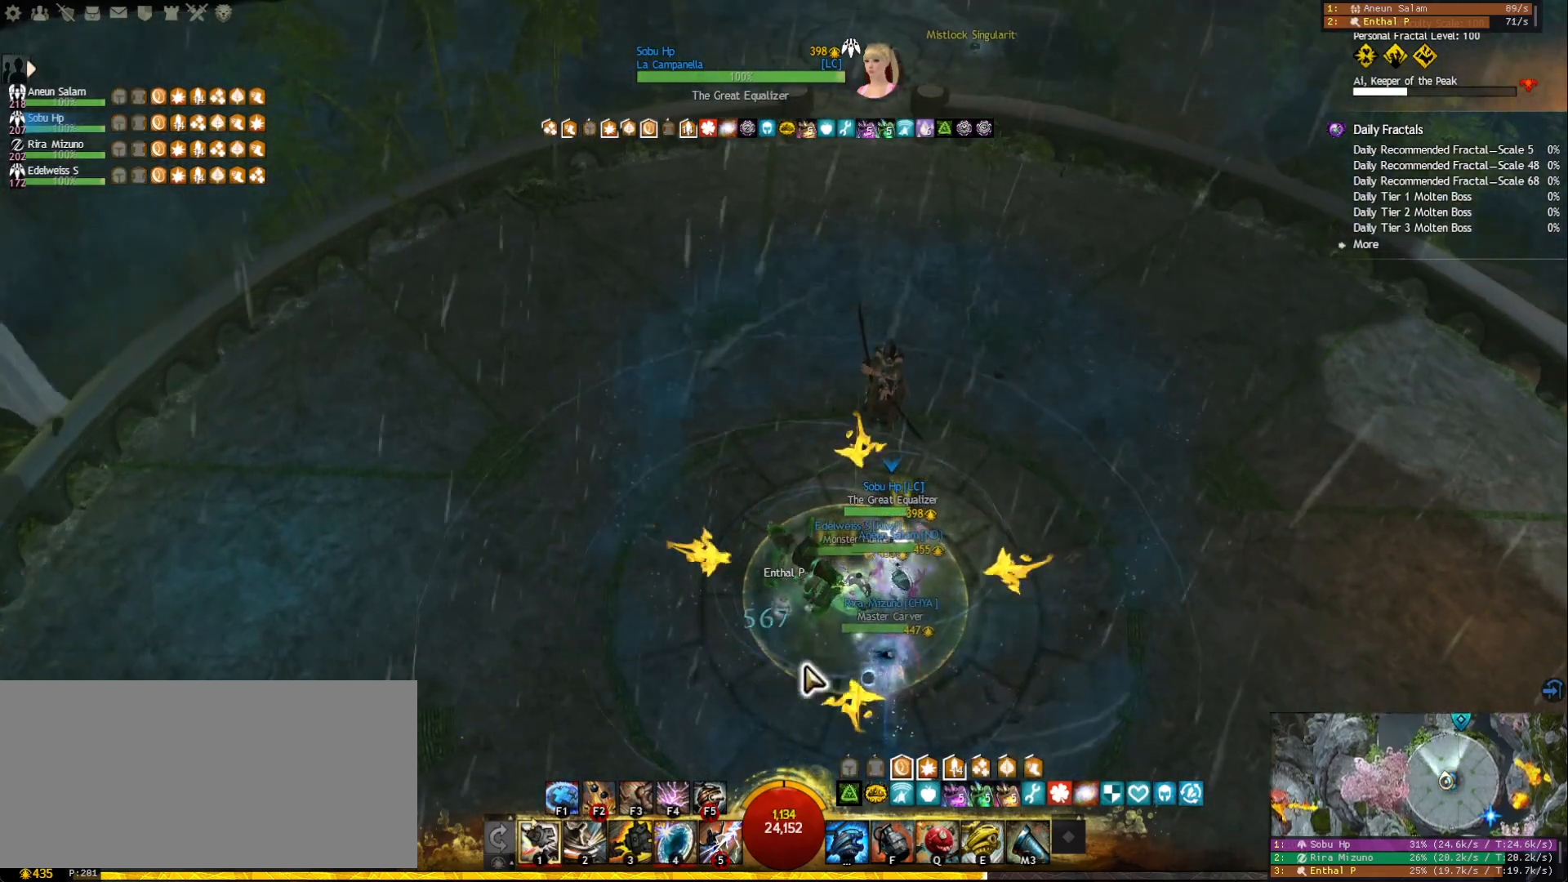
{"keys": [], "mouse": [], "events": []}
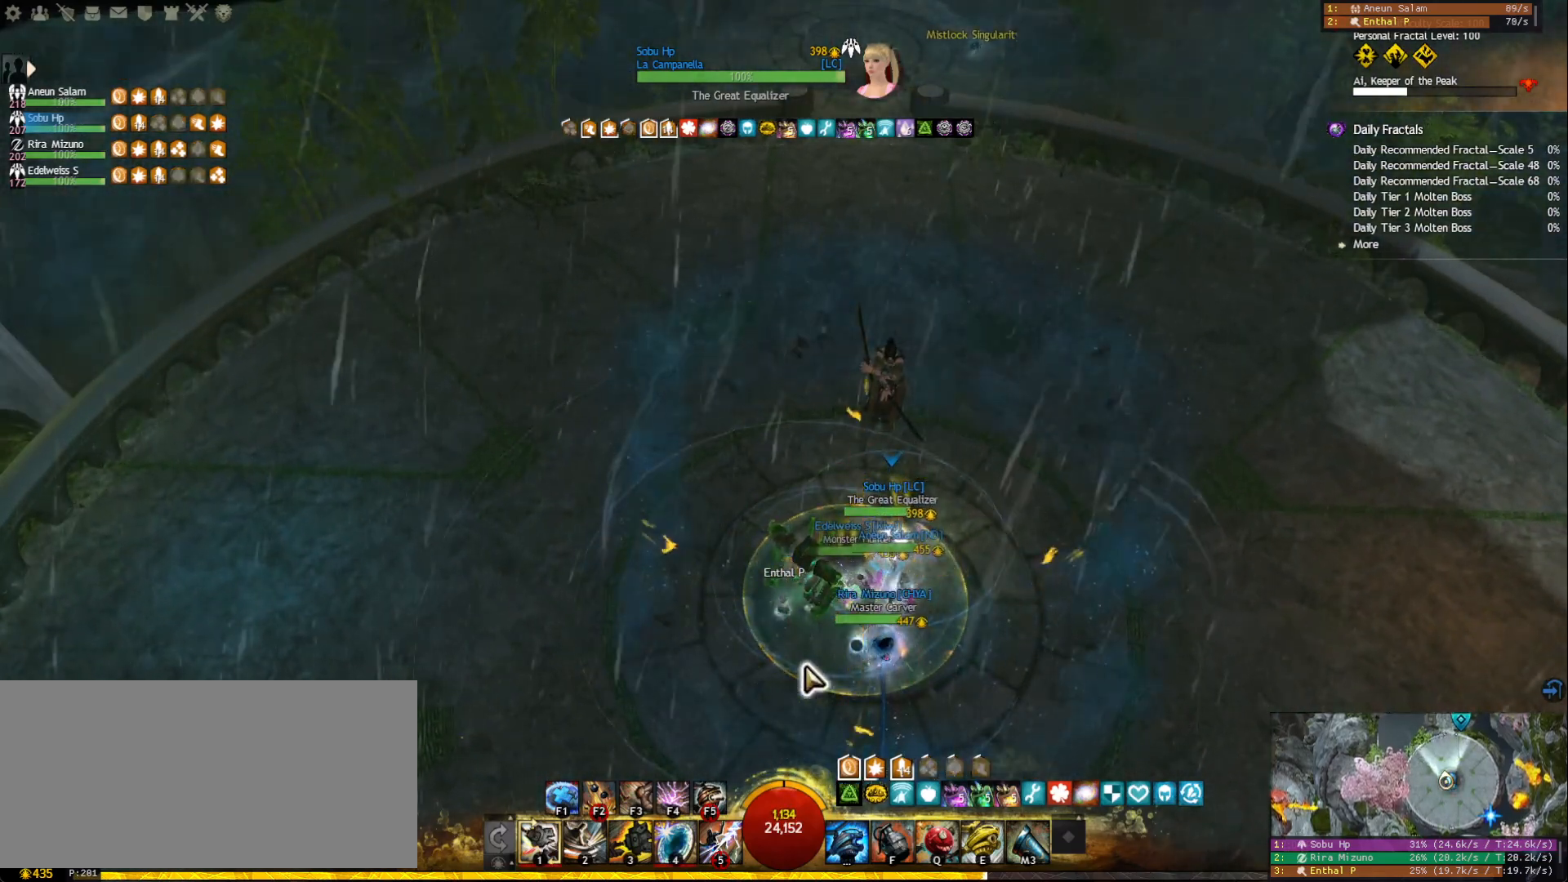
{"keys": [], "mouse": [], "events": []}
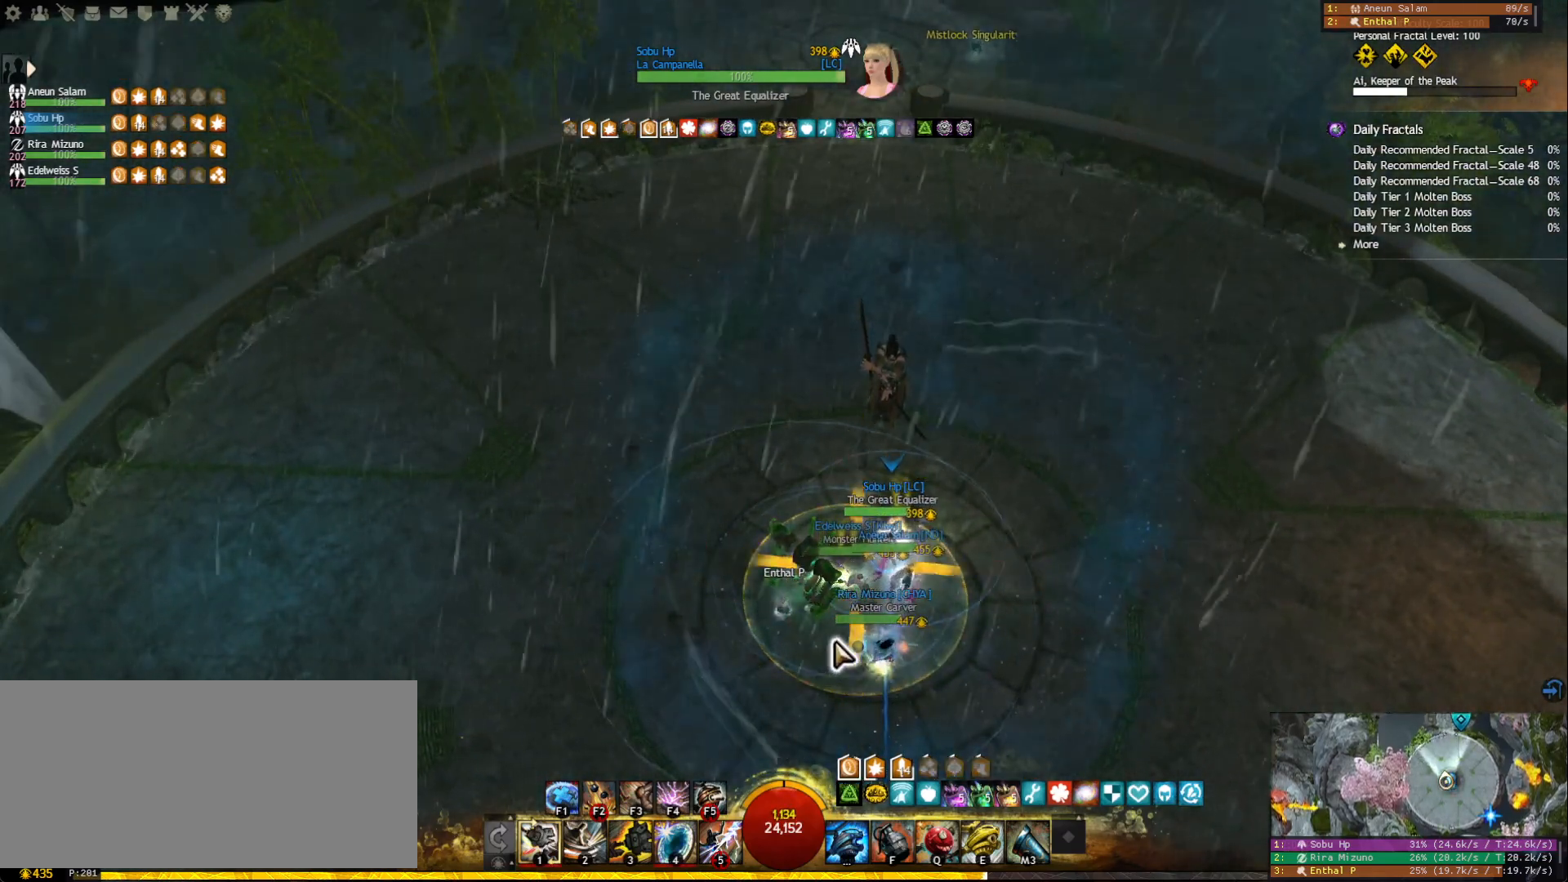
{"keys": ["a"], "mouse": [], "events": [[400, "a", "down"]]}
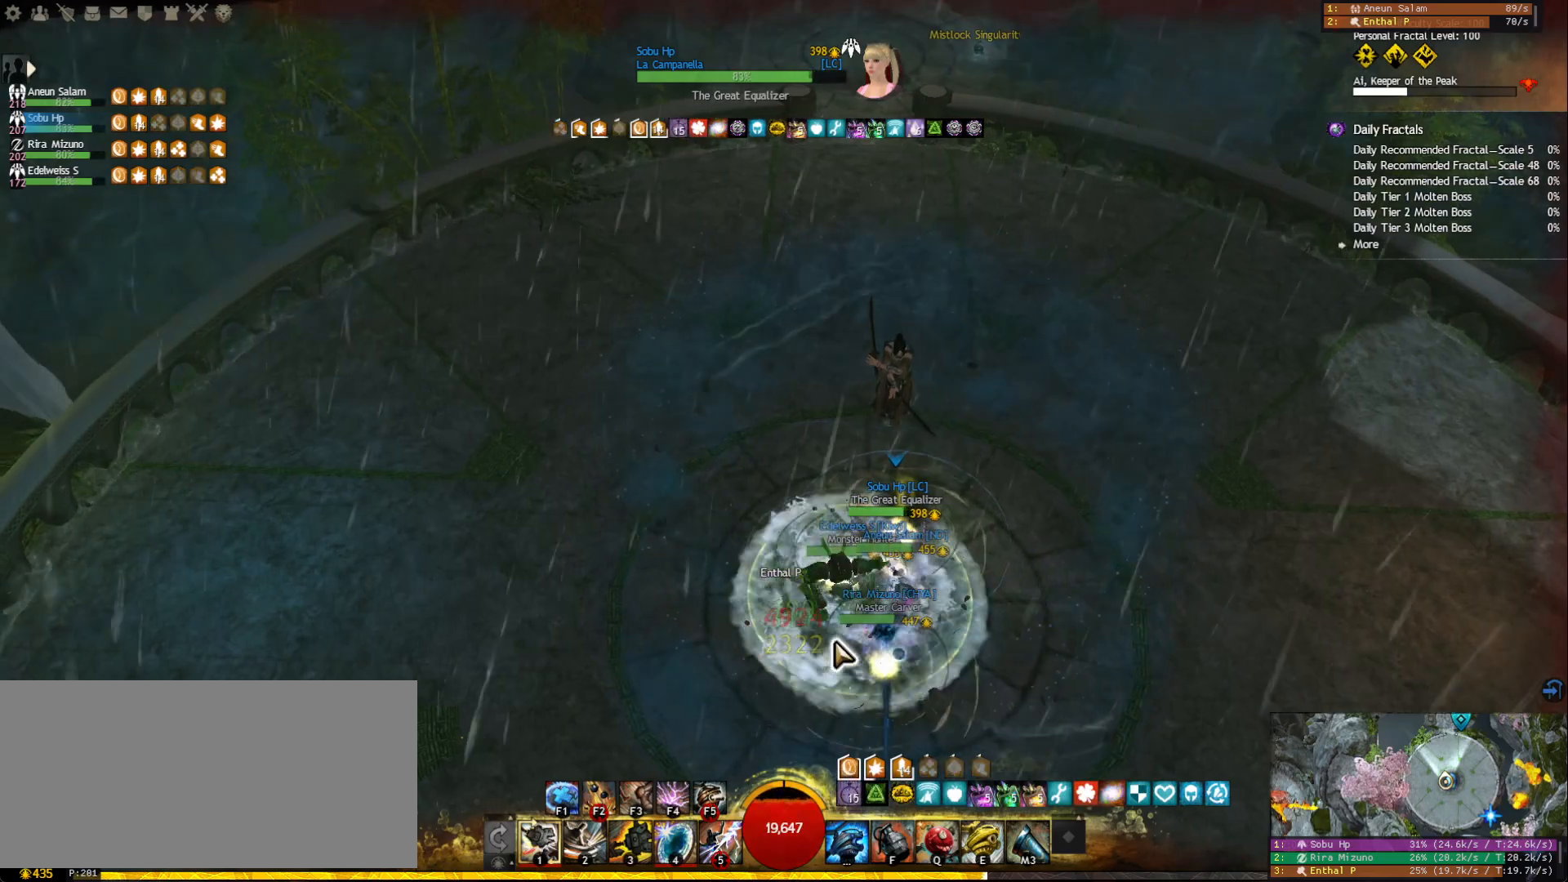
{"keys": [], "mouse": [], "events": [[33, "a", "up"]]}
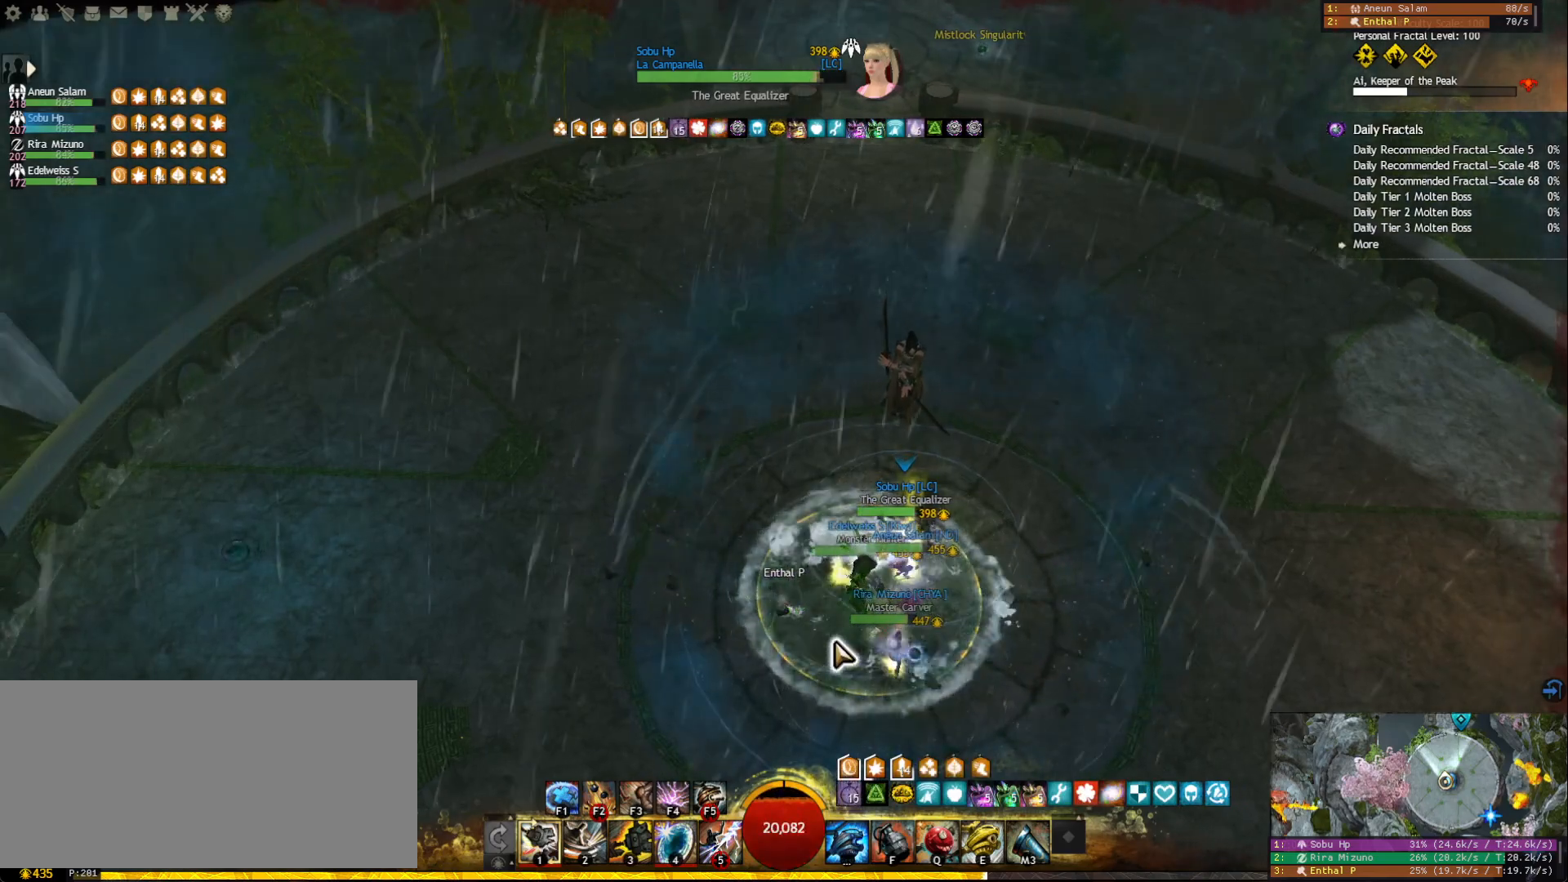
{"keys": [], "mouse": [], "events": []}
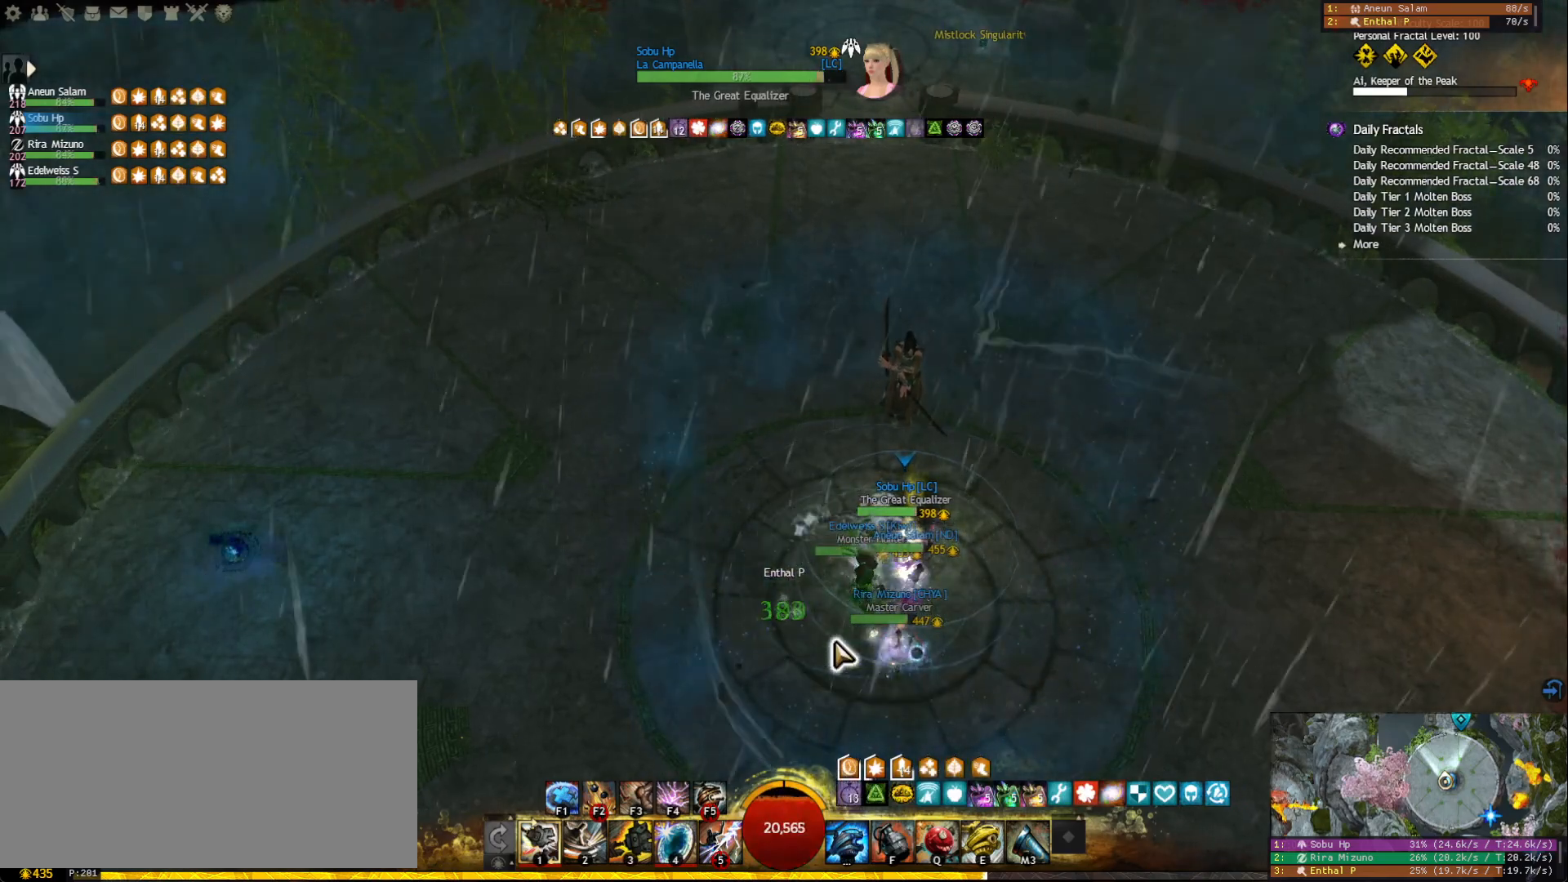
{"keys": [], "mouse": [], "events": []}
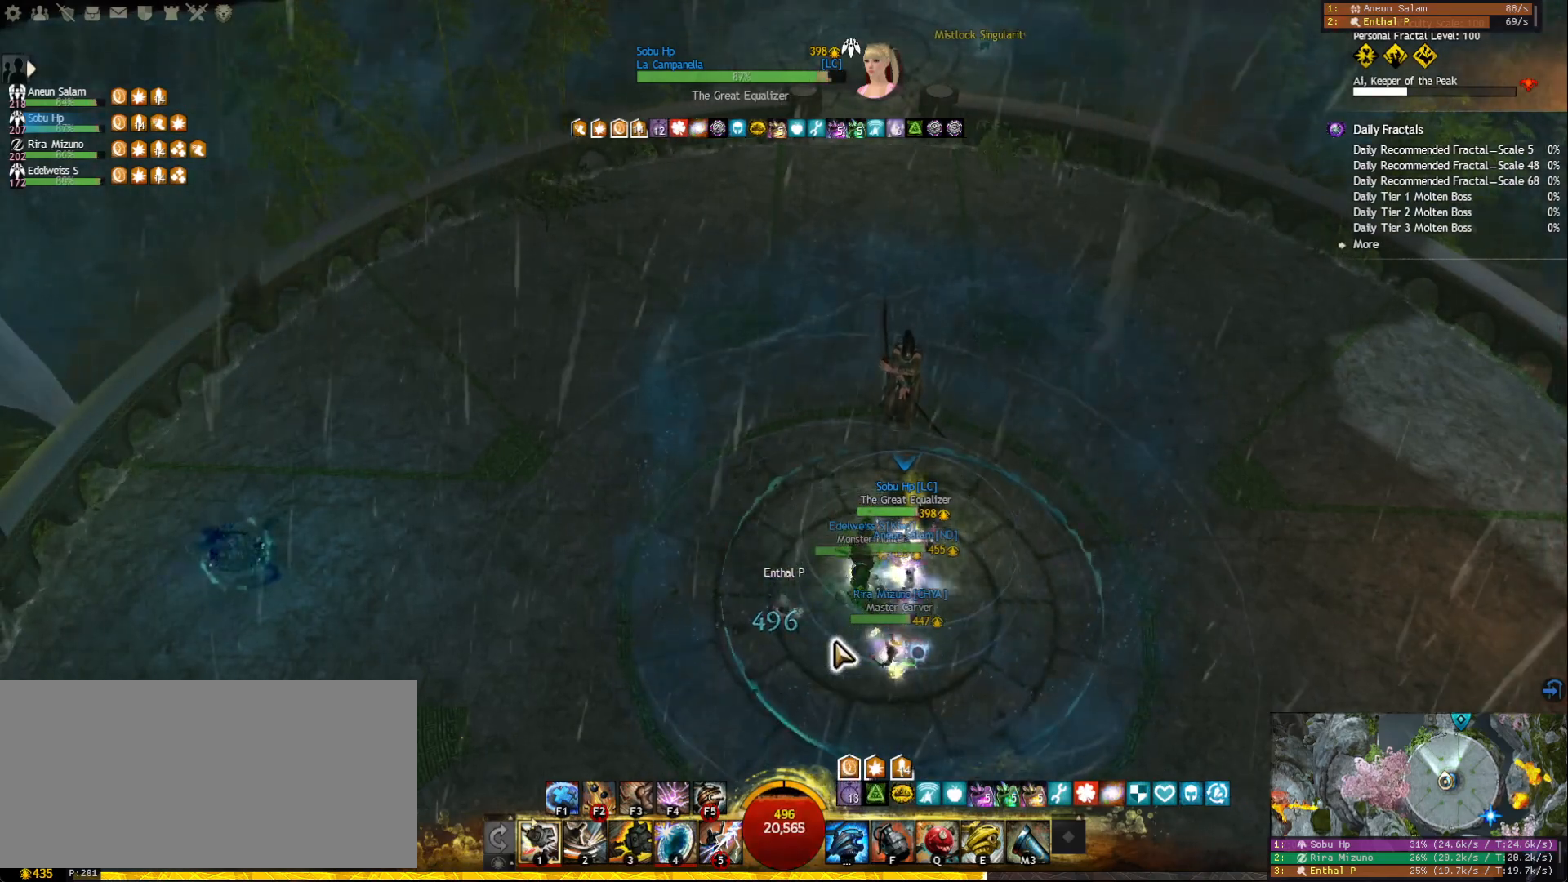
{"keys": [], "mouse": [], "events": []}
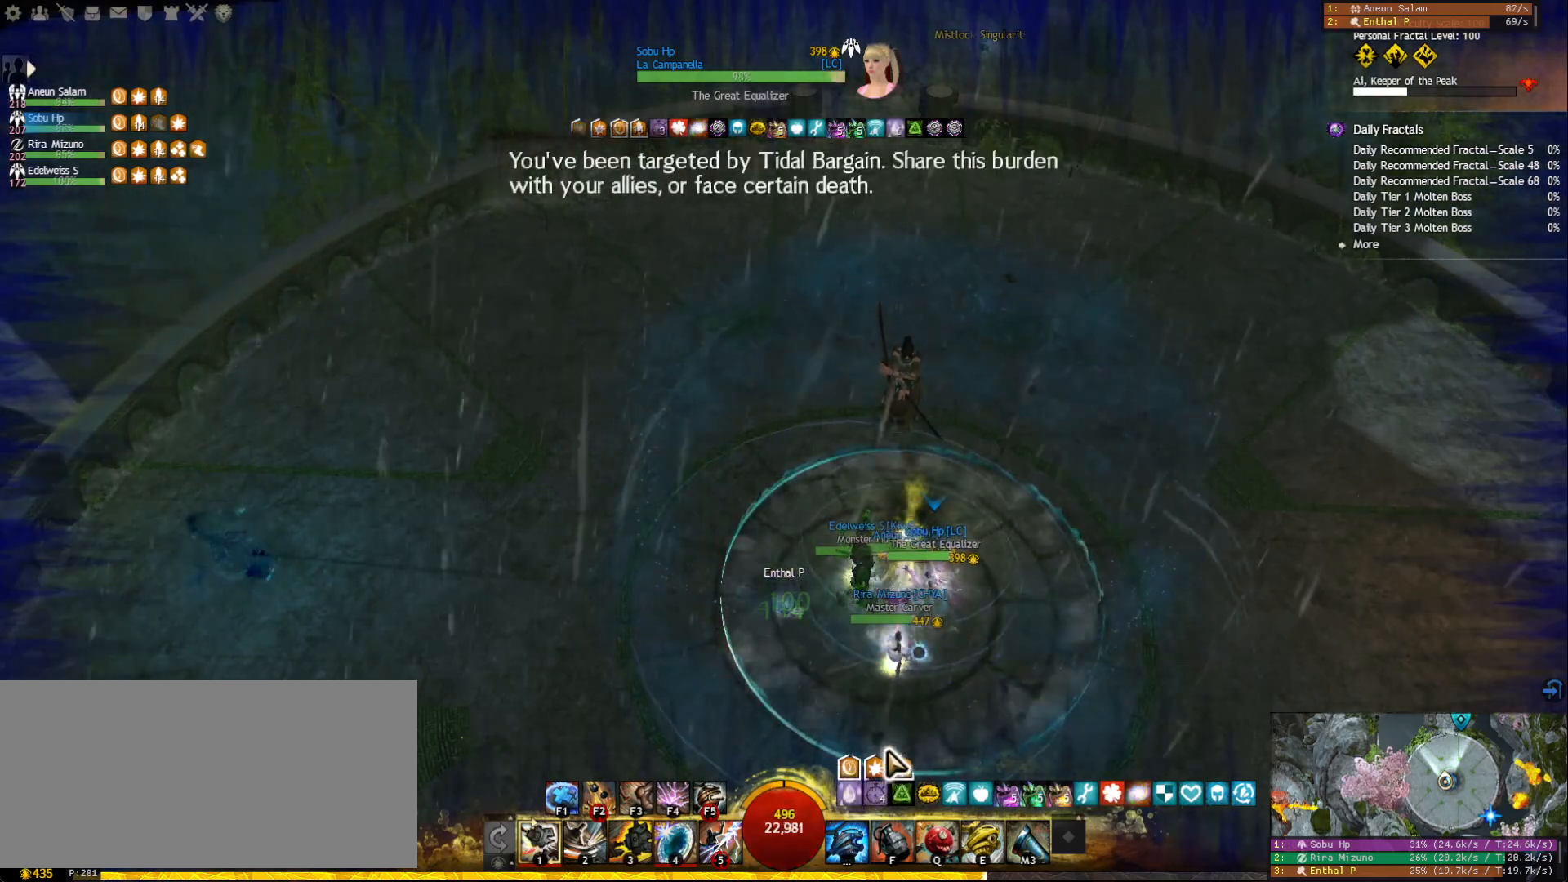
{"keys": [], "mouse": [], "events": []}
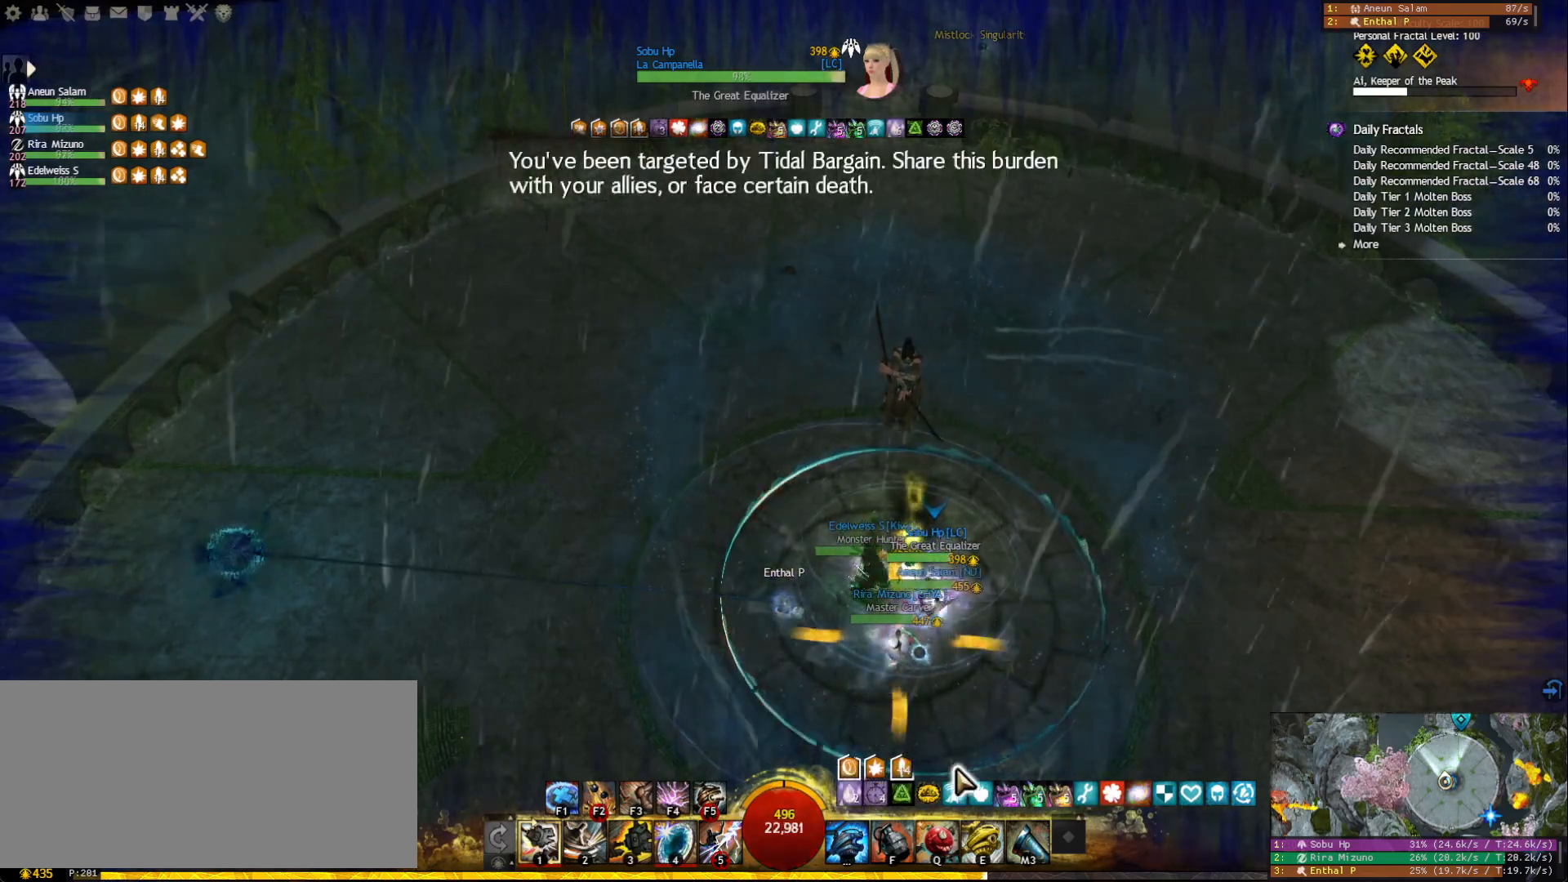
{"keys": [], "mouse": [], "events": []}
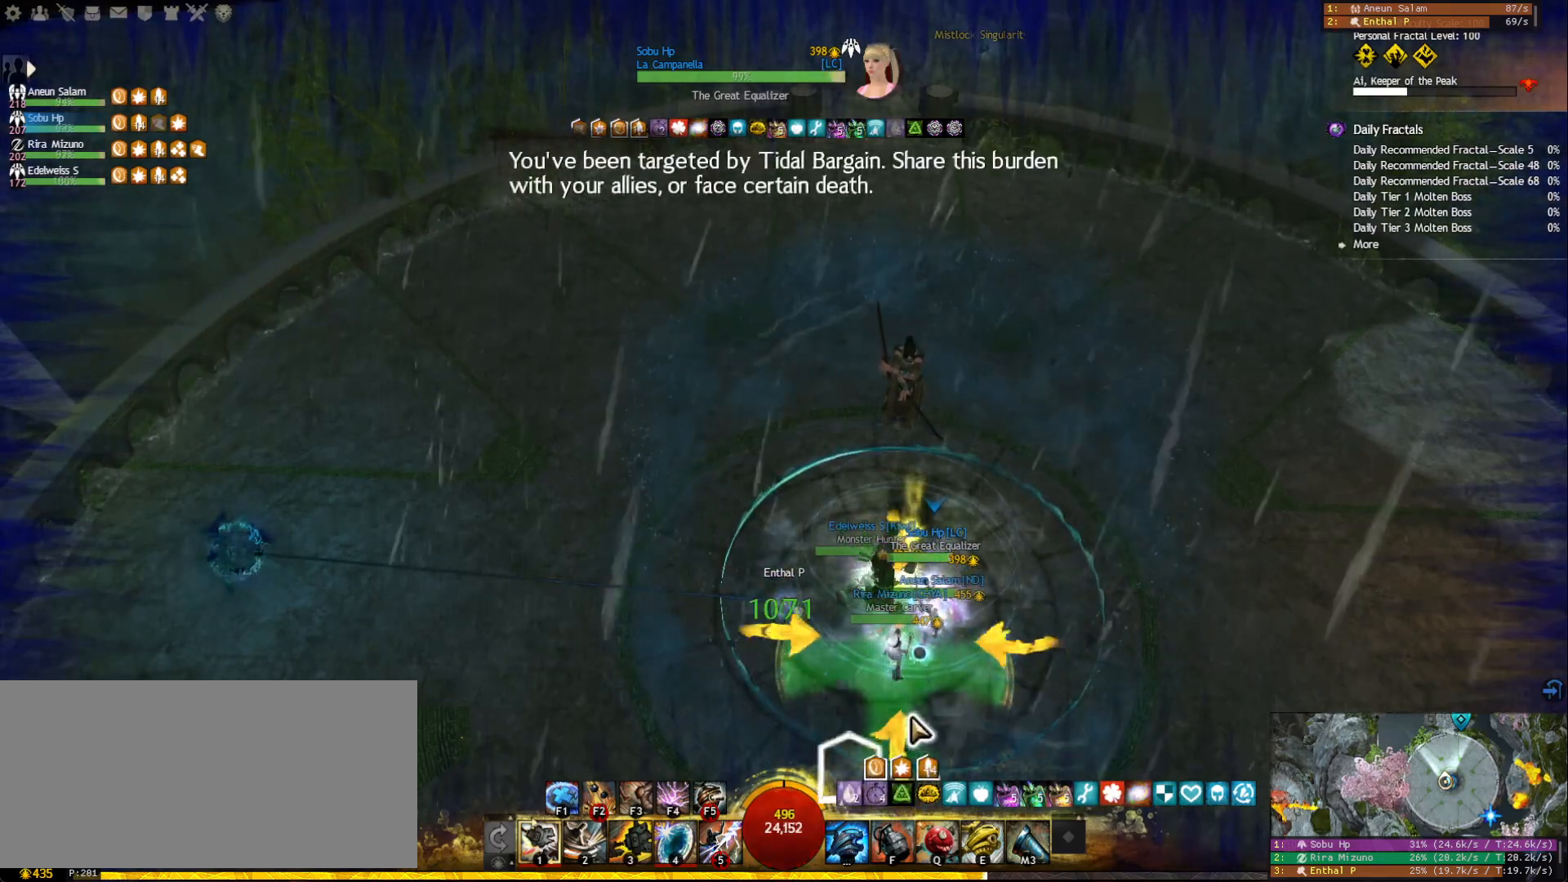
{"keys": [], "mouse": [], "events": []}
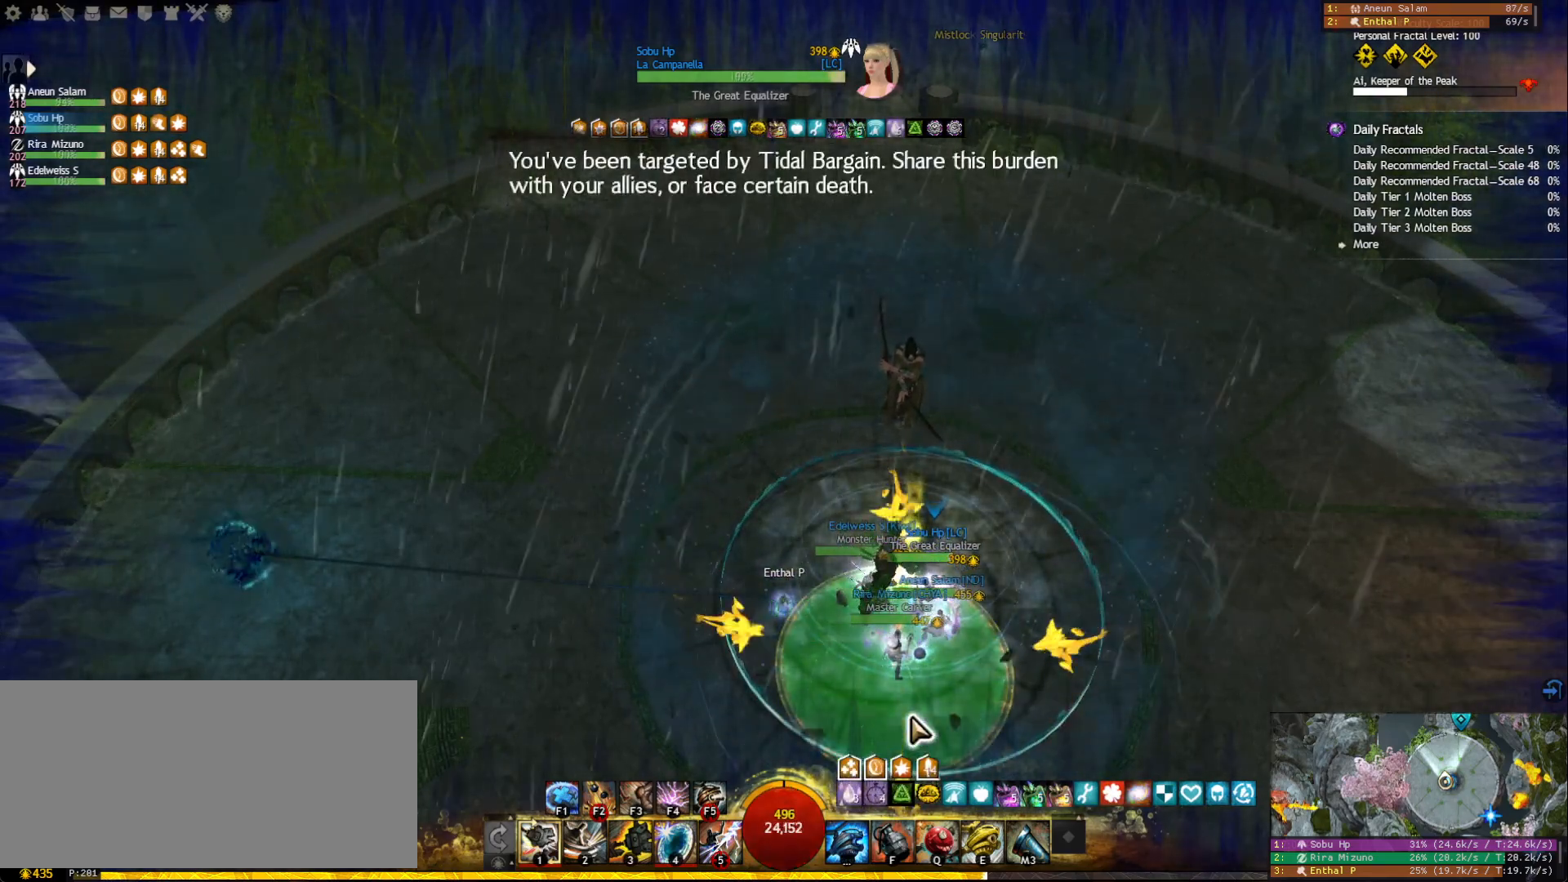
{"keys": [], "mouse": [], "events": []}
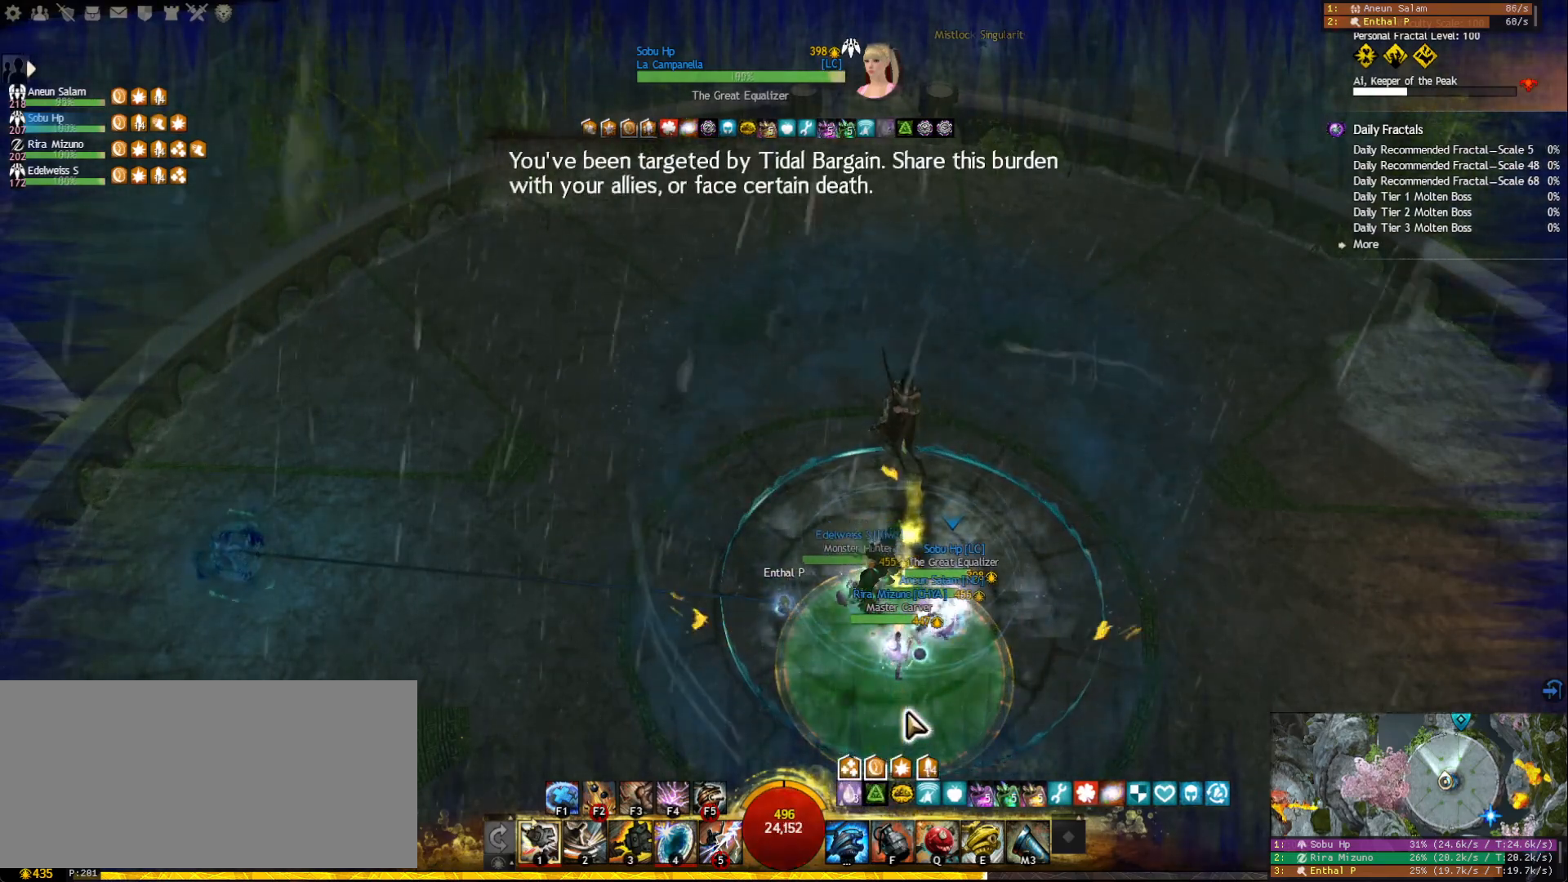
{"keys": [], "mouse": [], "events": []}
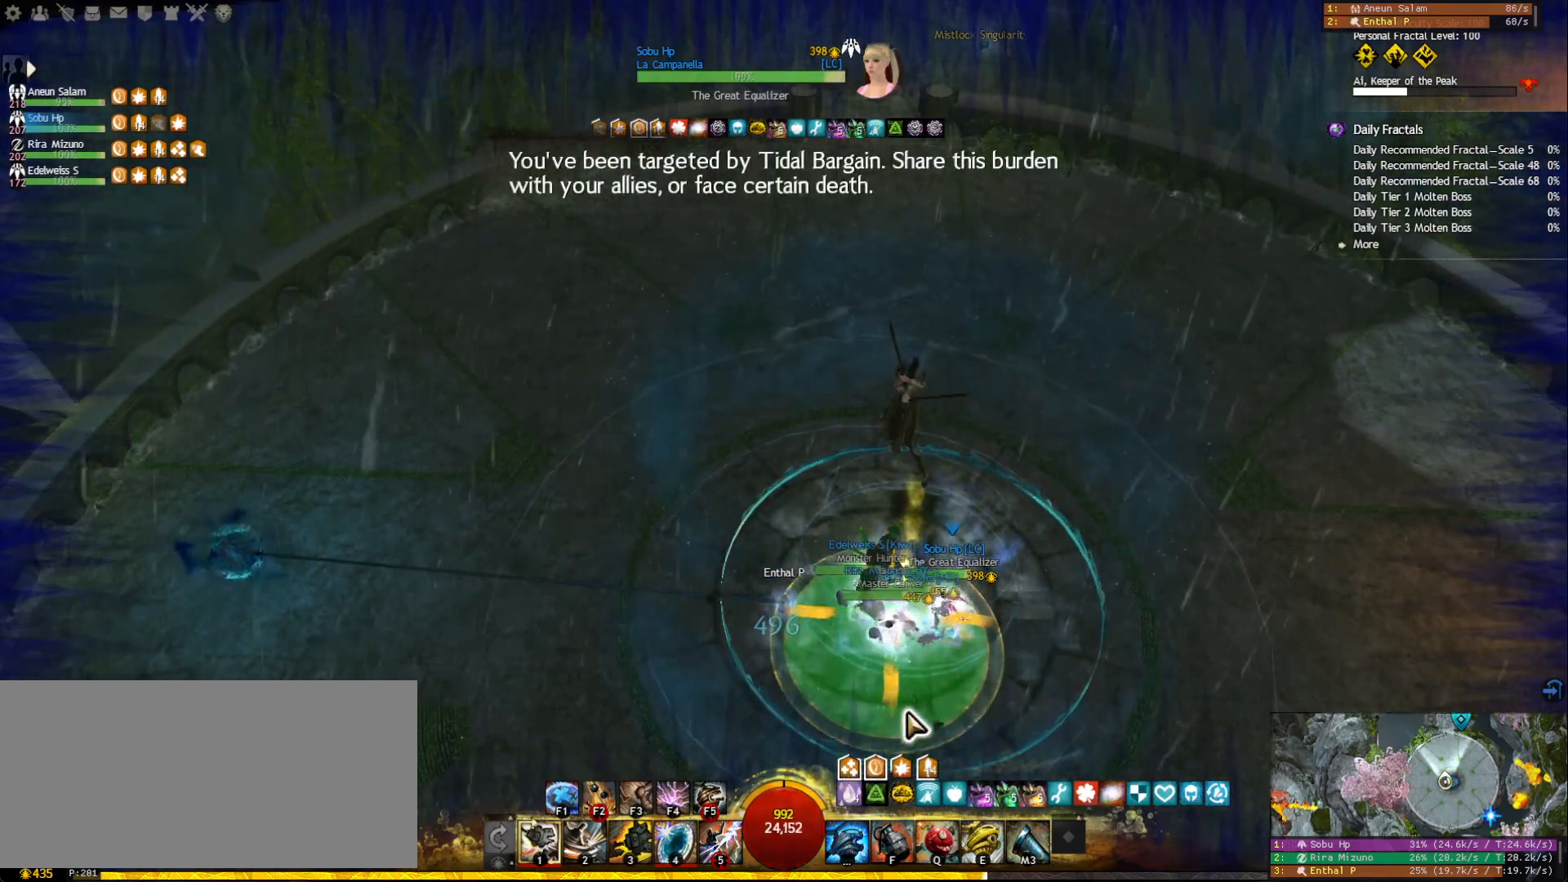
{"keys": ["d", "s"], "mouse": [], "events": [[100, "d", "down"], [350, "s", "down"]]}
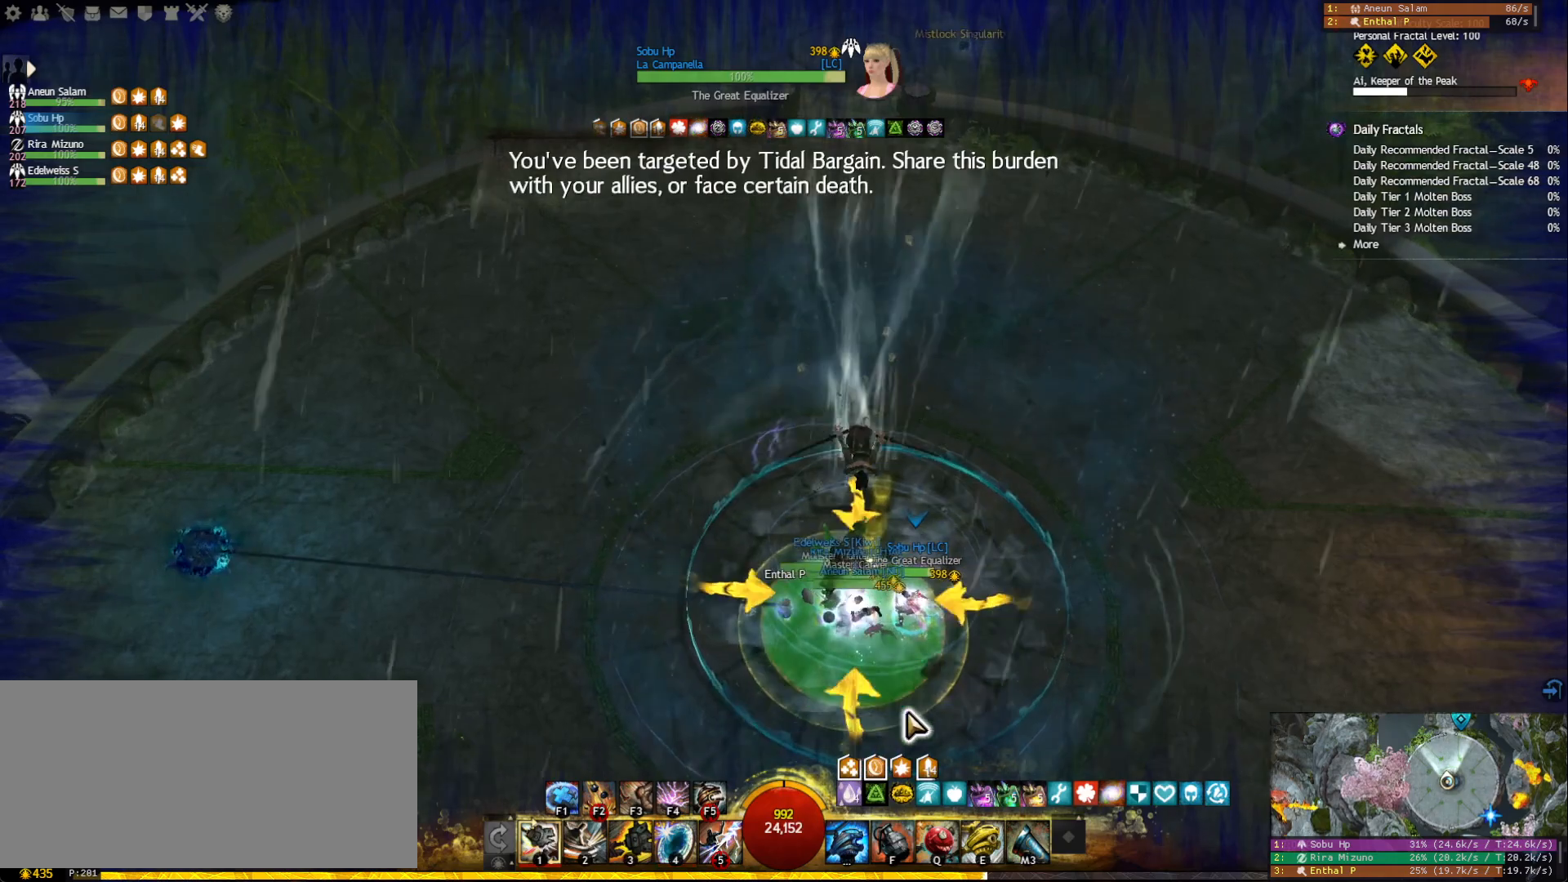
{"keys": ["s"], "mouse": [], "events": [[283, "d", "up"]]}
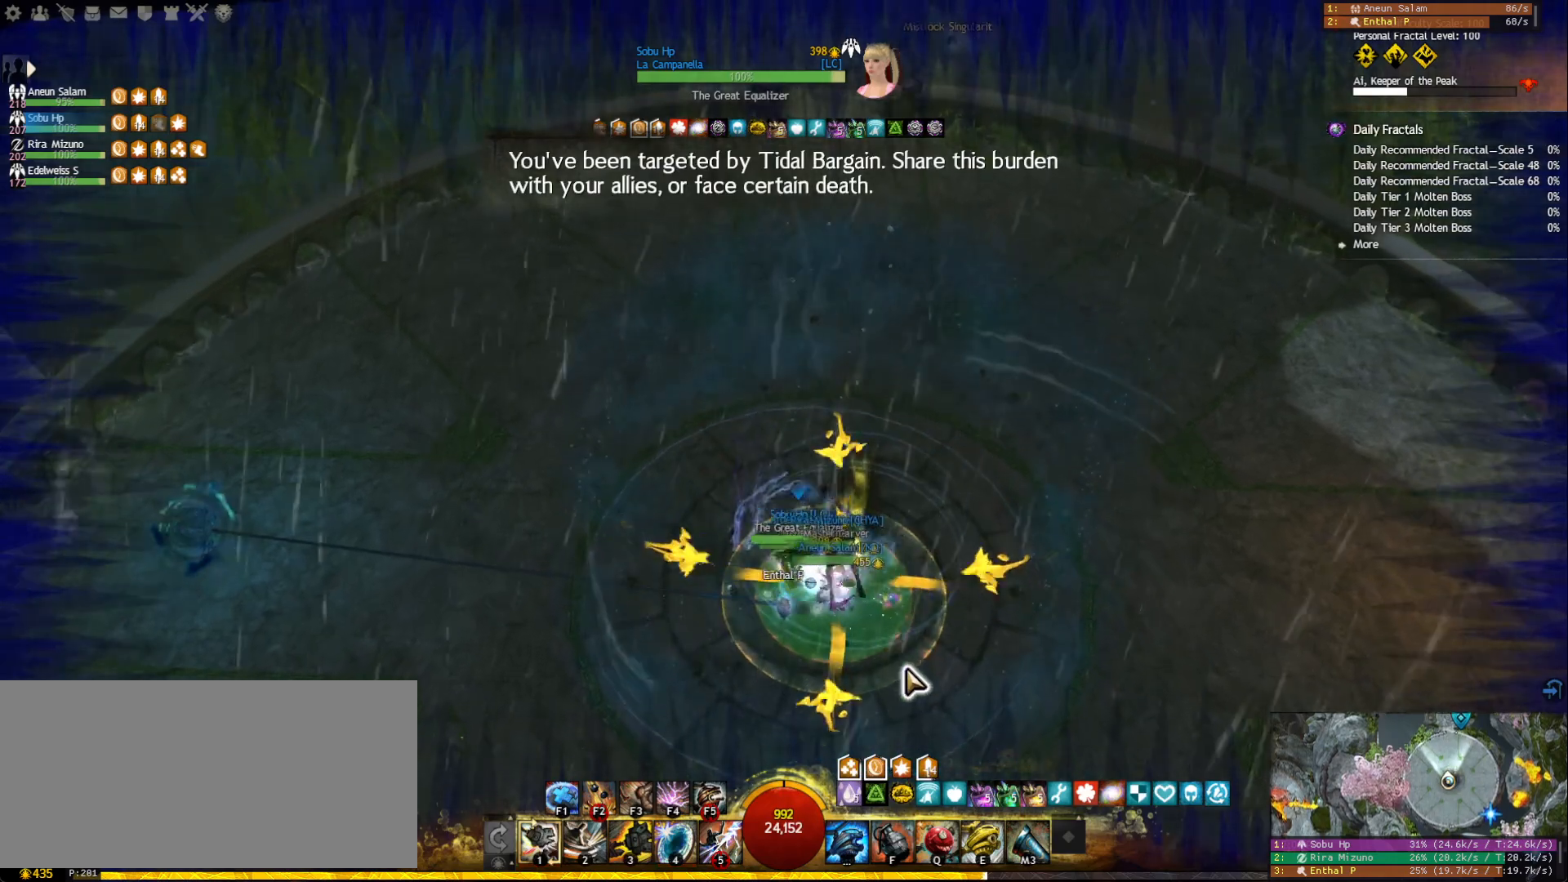
{"keys": [], "mouse": [], "events": [[183, "mouse_right", "down"], [200, "d", "down"], [283, "mouse_right", "up"], [283, "s", "up"], [383, "d", "up"]]}
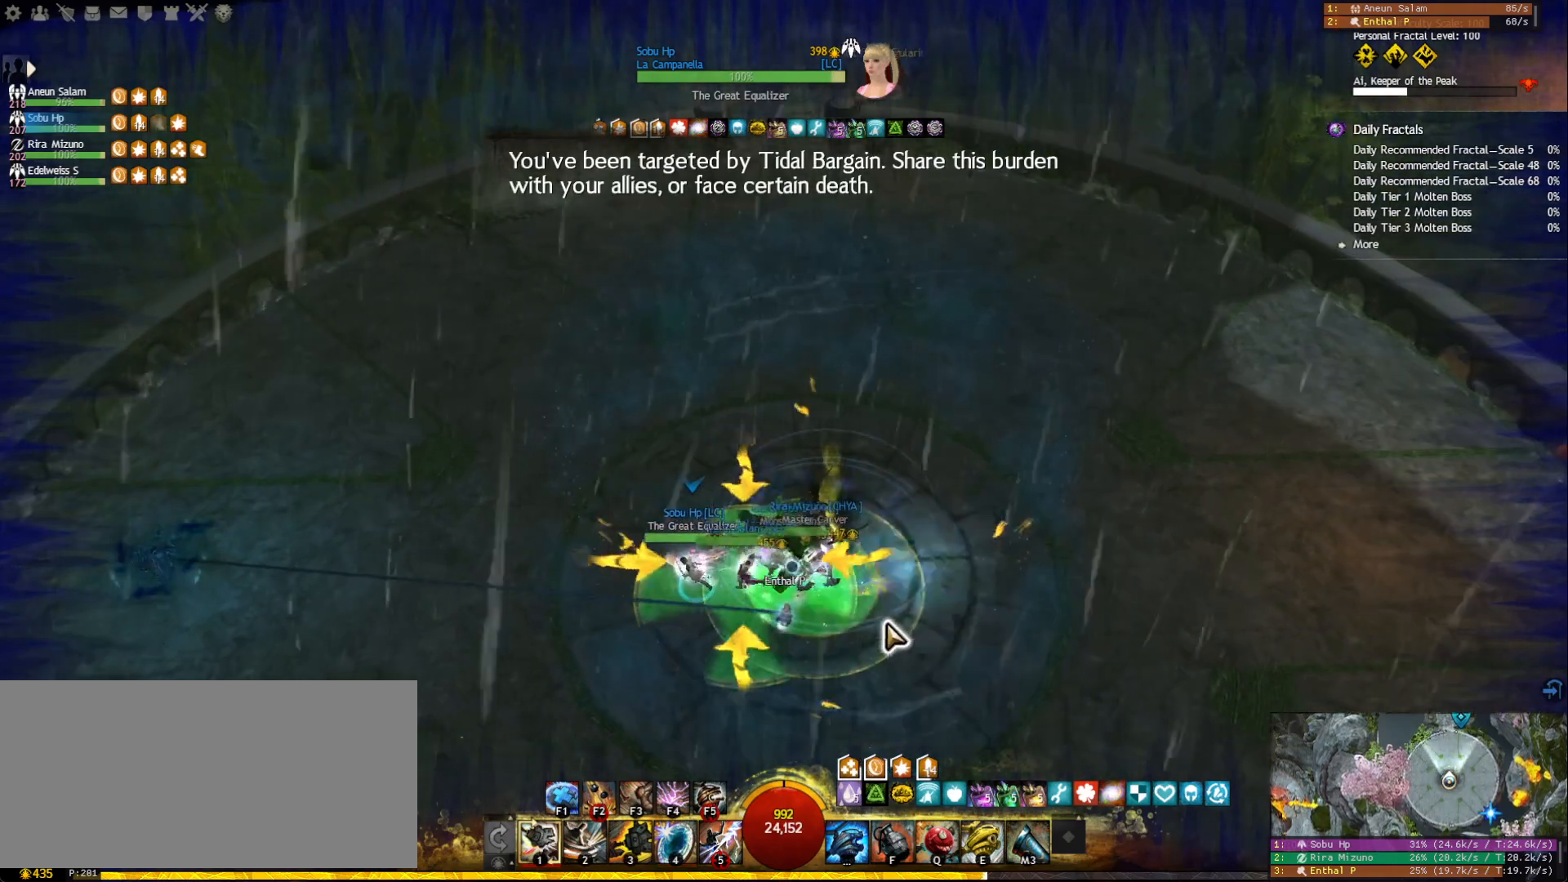
{"keys": [], "mouse": [], "events": []}
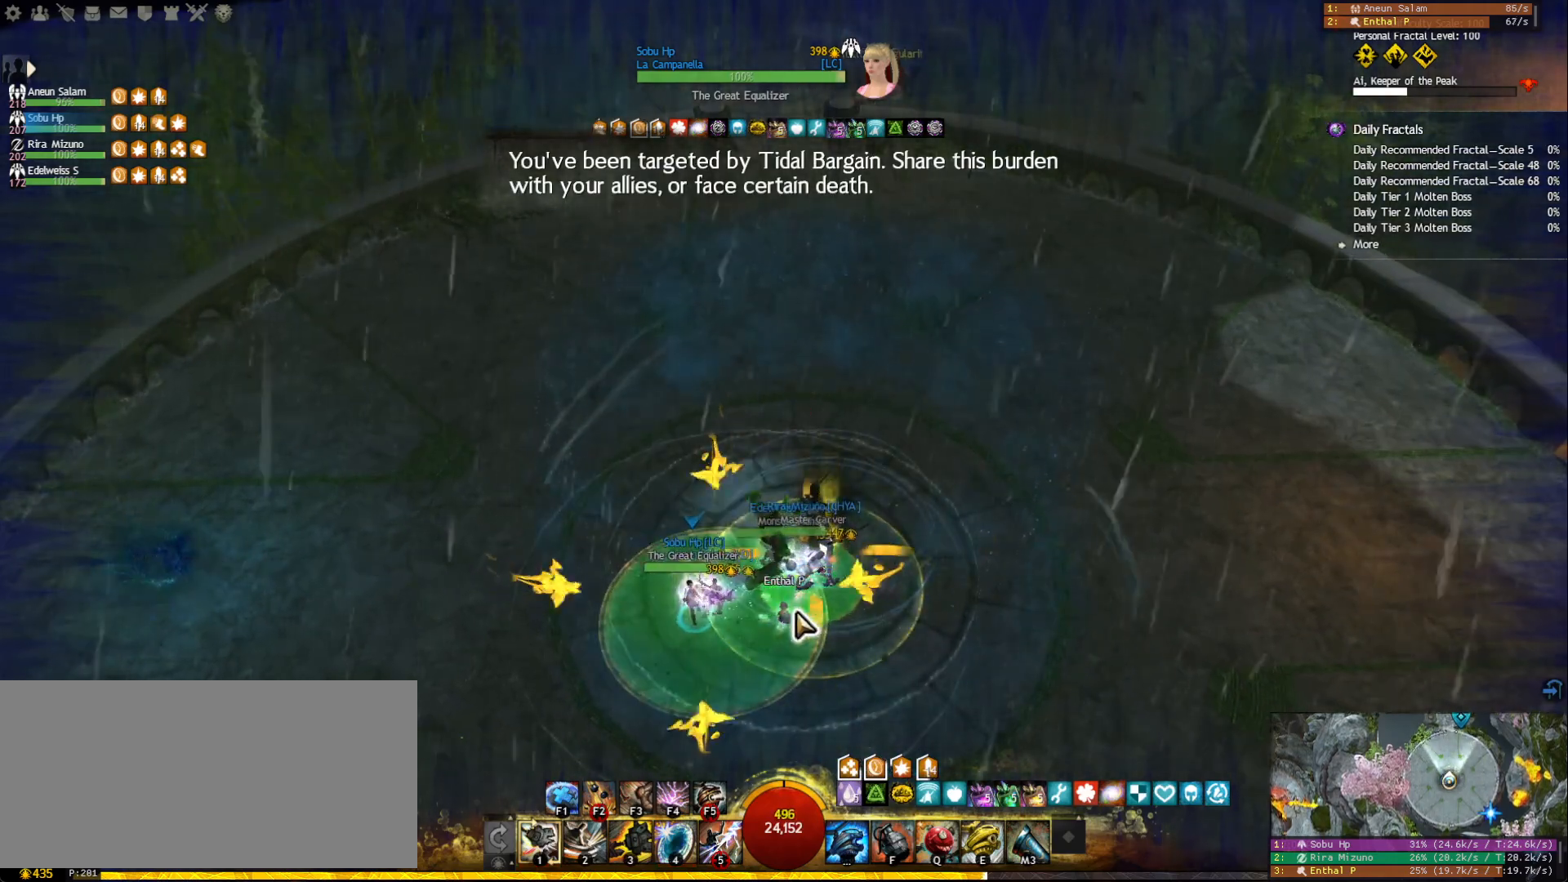
{"keys": [], "mouse": ["right"], "events": [[67, "mouse_right", "down"], [150, "mouse_right", "up"], [433, "mouse_right", "down"]]}
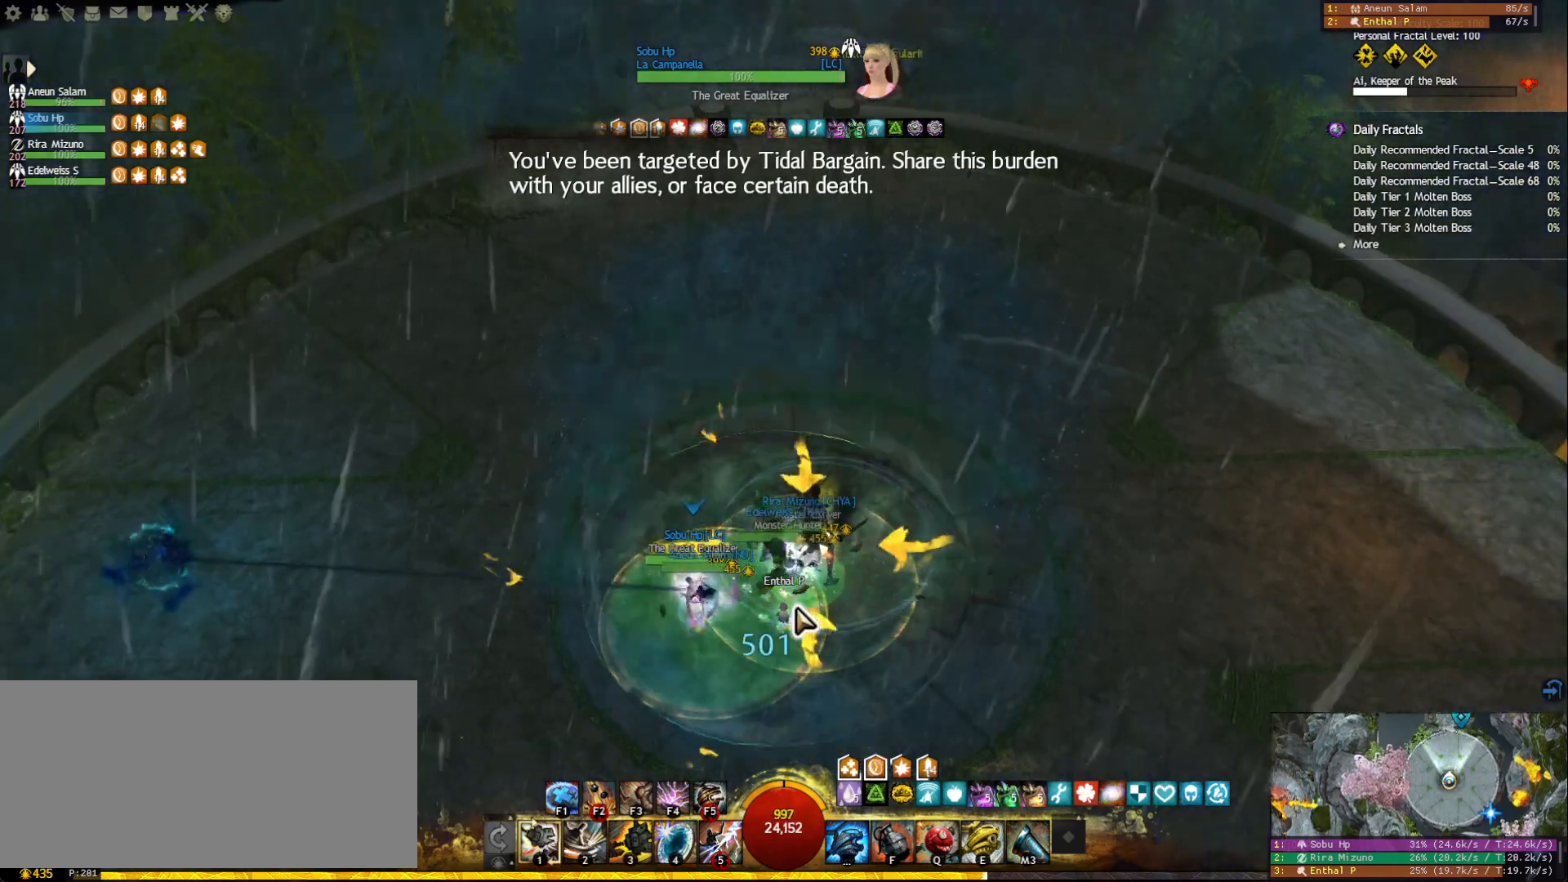
{"keys": [], "mouse": [], "events": [[33, "mouse_right", "up"], [217, "f3", "down"], [300, "f3", "up"], [317, "f3", "down"], [400, "f3", "up"]]}